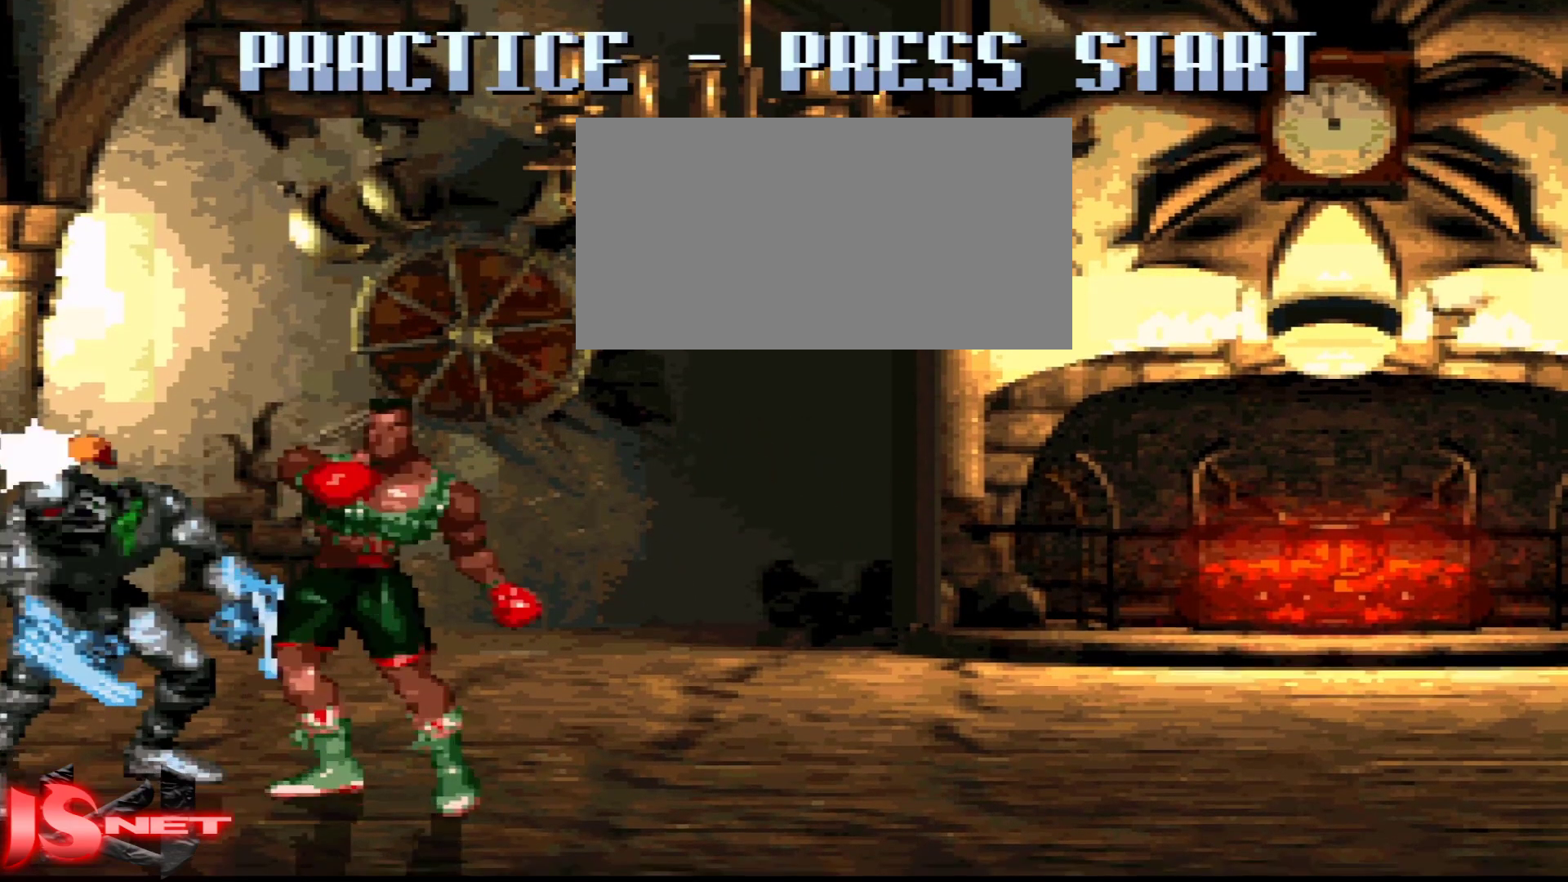
Gameplay with a controller (Nintendo layout); each line is a JSON object with the inputs held at the frame after it. "events" lists button and stick changes between this image and that frame as [ms after this image, input, new state], when the widget could be followed in between. Not read: L3 R3.
{"buttons": ["L1", "DPAD_RIGHT"], "events": [[317, "L1", "down"]]}
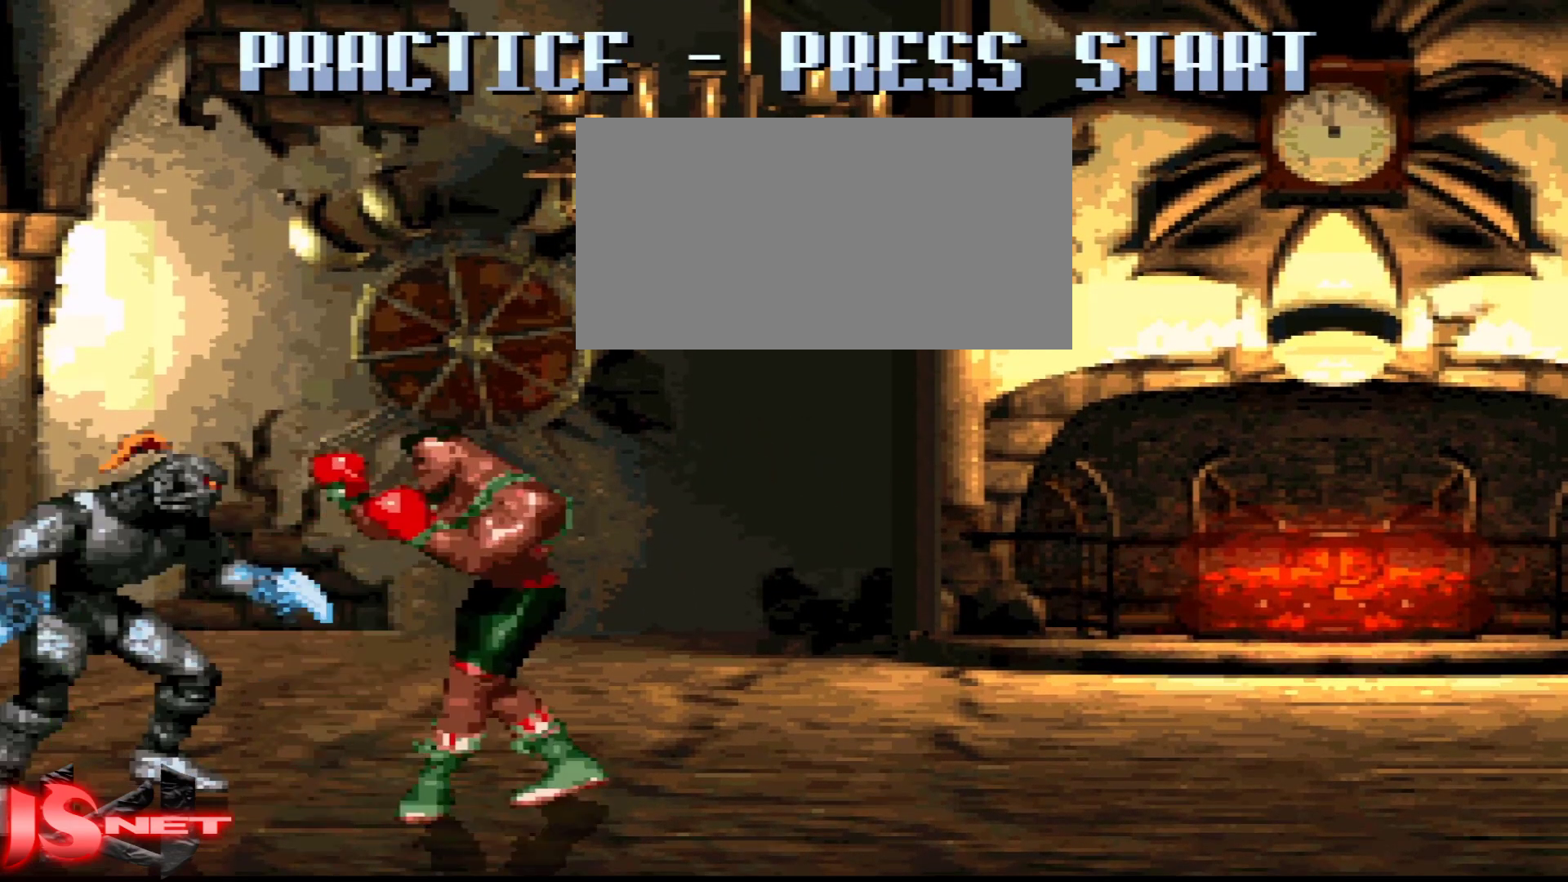
{"buttons": ["DPAD_RIGHT"], "events": [[17, "L1", "up"]]}
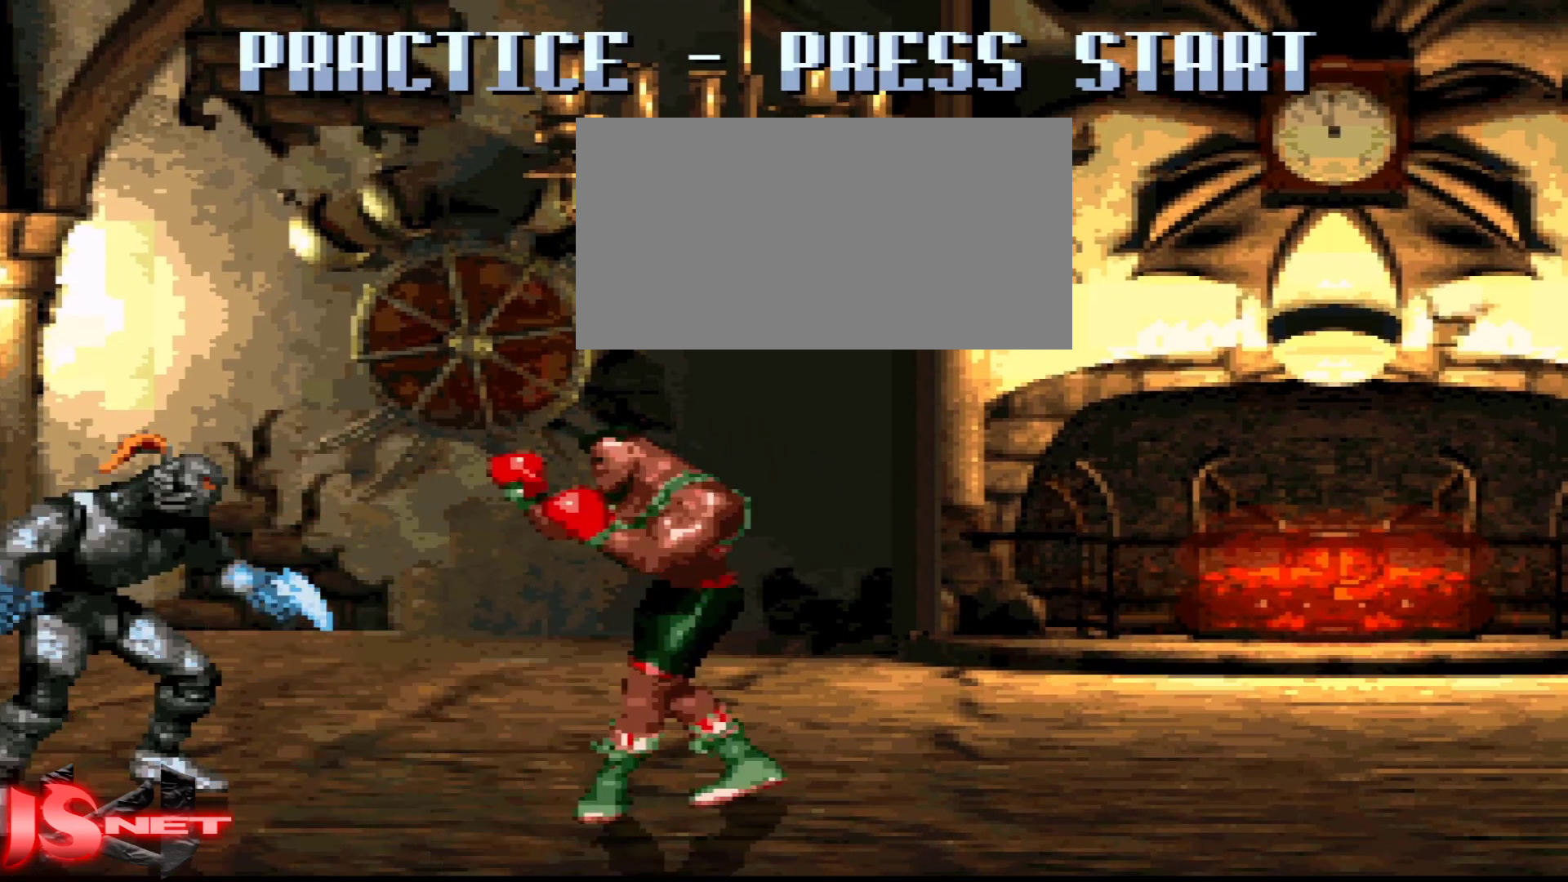
{"buttons": ["L1"], "events": [[467, "L1", "down"], [483, "DPAD_RIGHT", "up"]]}
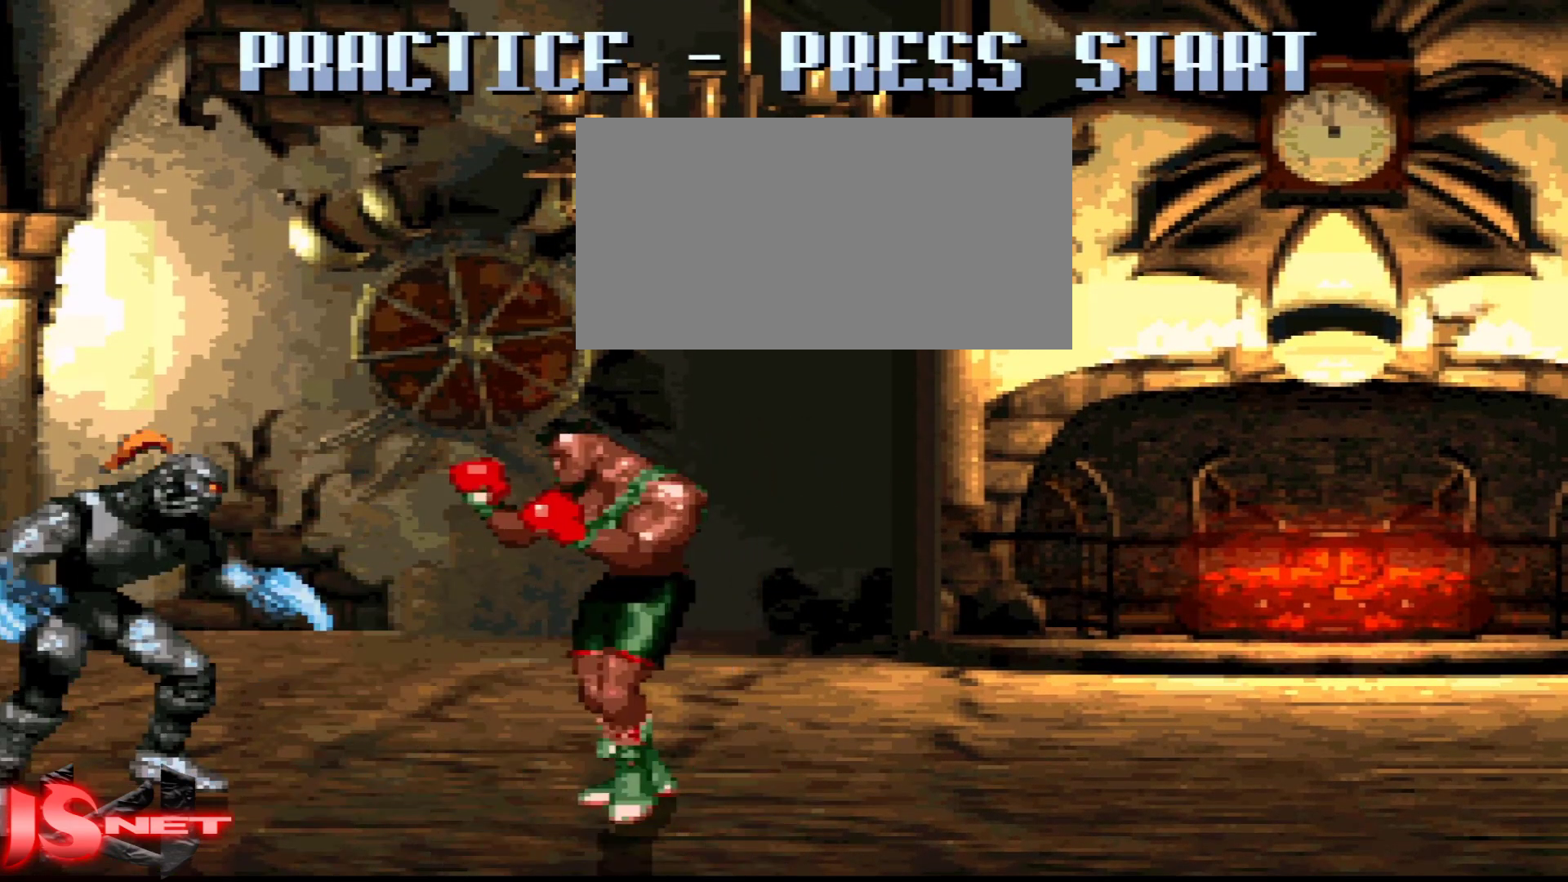
{"buttons": ["L1", "DPAD_LEFT"], "events": [[217, "DPAD_LEFT", "down"]]}
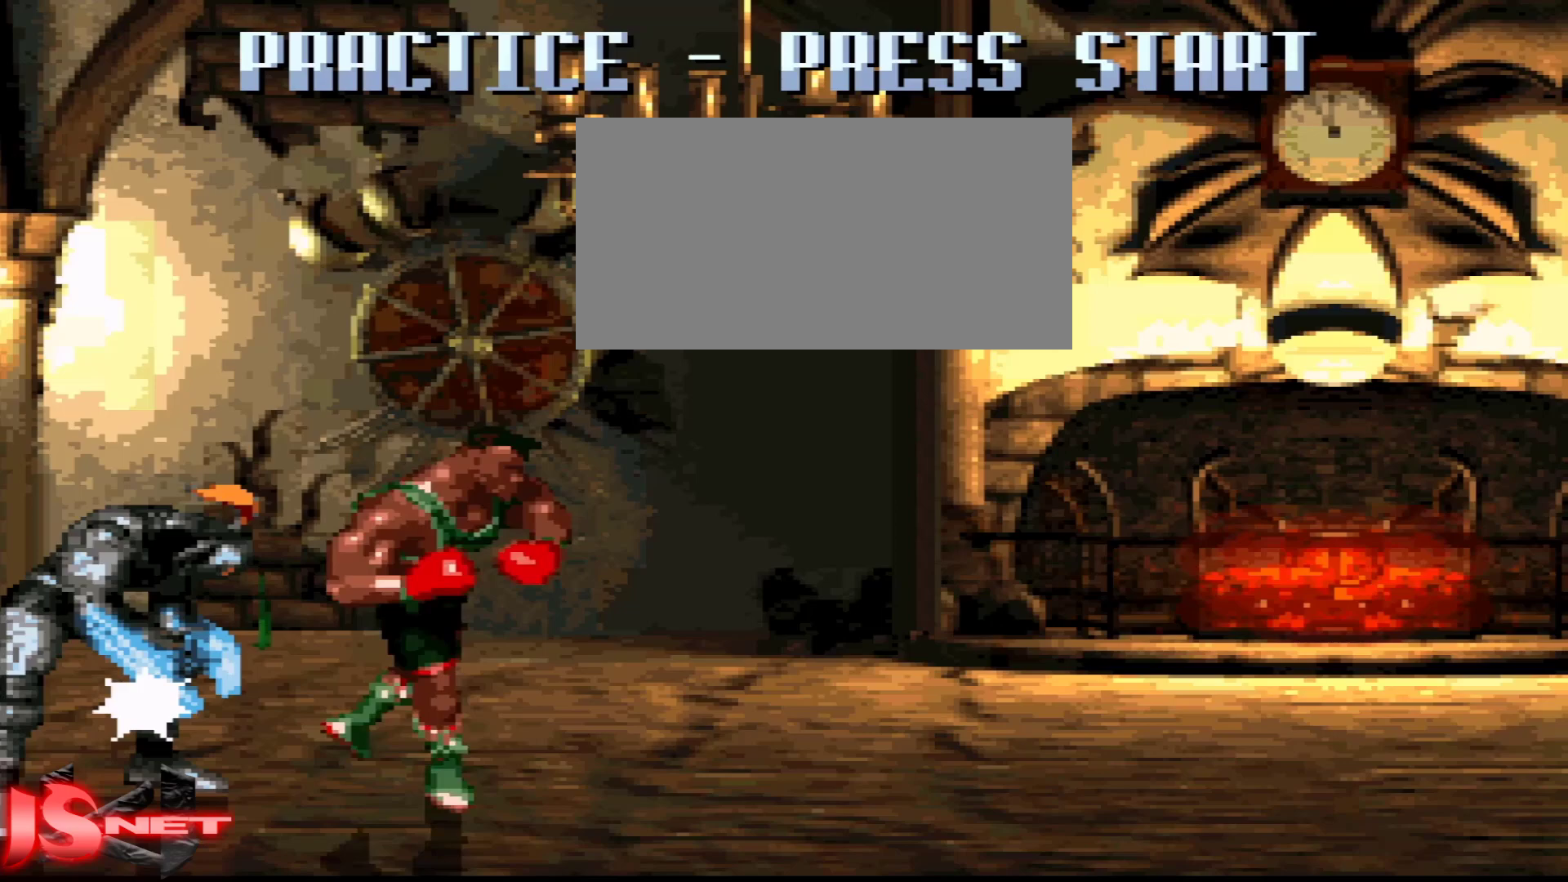
{"buttons": ["DPAD_RIGHT"], "events": [[17, "DPAD_DOWN", "down"], [67, "DPAD_LEFT", "up"], [117, "DPAD_RIGHT", "down"], [167, "B", "down"], [183, "DPAD_DOWN", "up"], [217, "B", "up"], [267, "L1", "up"]]}
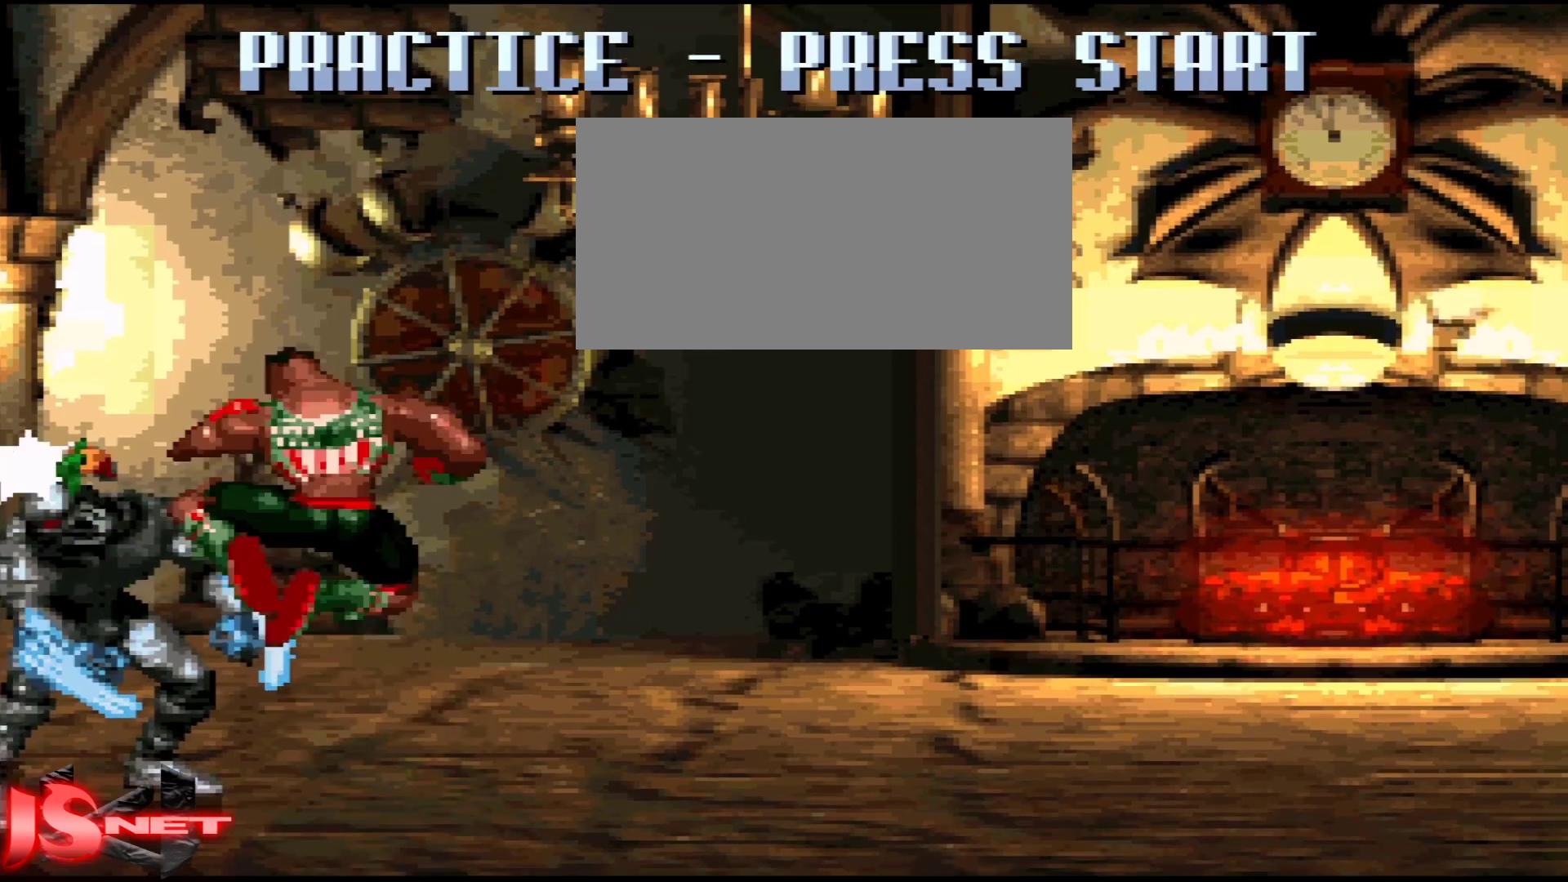
{"buttons": ["A", "DPAD_DOWN", "DPAD_RIGHT"], "events": [[117, "DPAD_DOWN", "down"], [167, "DPAD_DOWN", "up"], [167, "DPAD_LEFT", "down"], [167, "DPAD_RIGHT", "up"], [283, "DPAD_LEFT", "up"], [317, "A", "down"], [317, "DPAD_RIGHT", "down"], [417, "DPAD_DOWN", "down"]]}
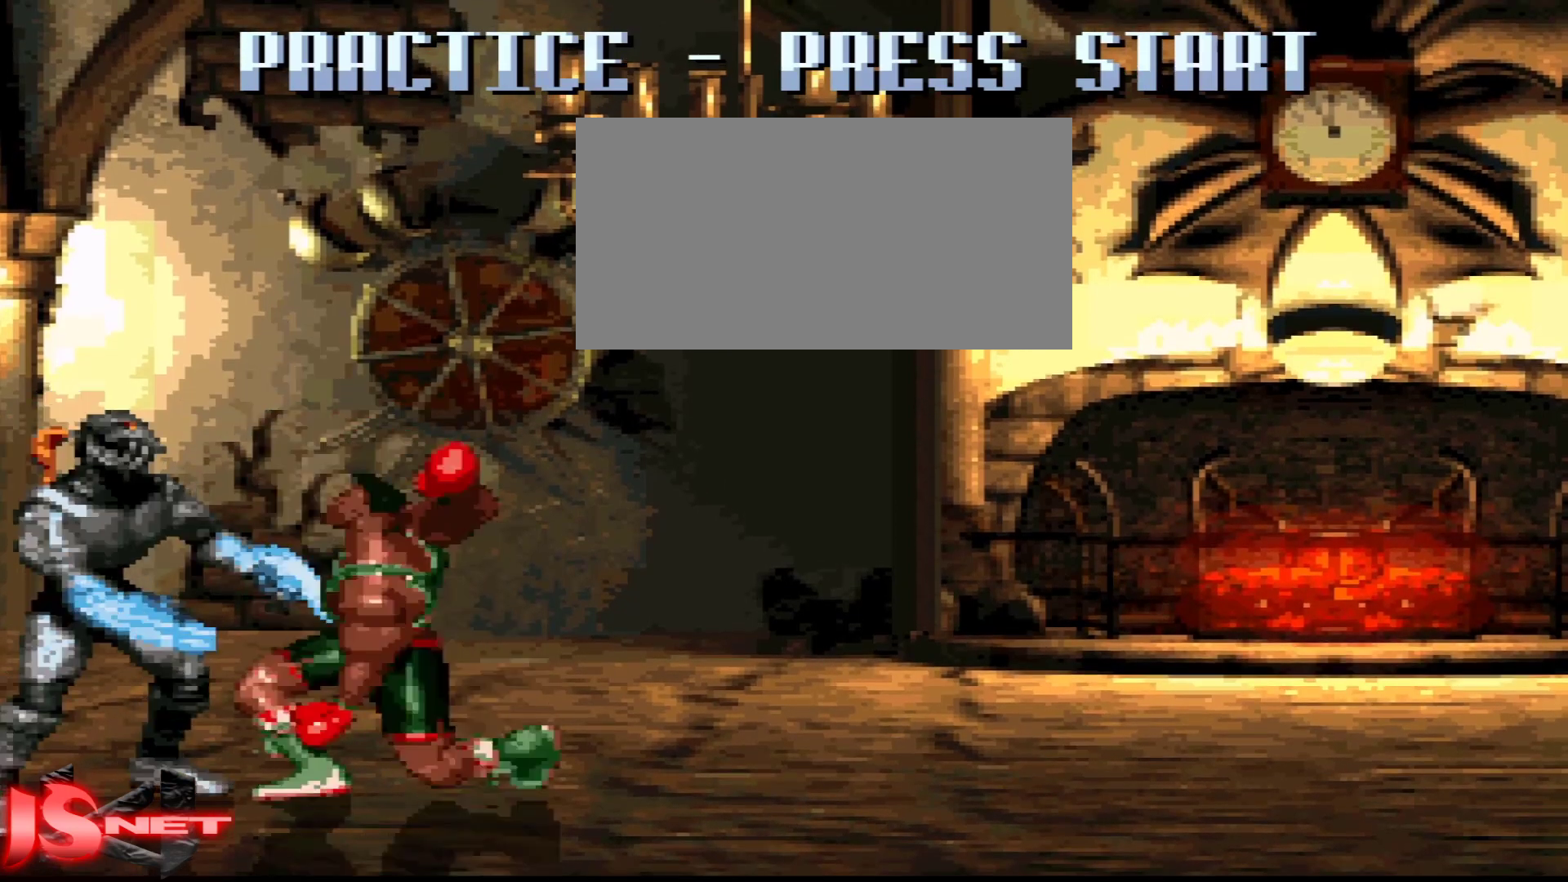
{"buttons": [], "events": [[267, "DPAD_LEFT", "down"], [267, "DPAD_RIGHT", "up"], [267, "X", "down"], [283, "DPAD_DOWN", "up"], [317, "X", "up"], [367, "A", "up"], [367, "DPAD_LEFT", "up"]]}
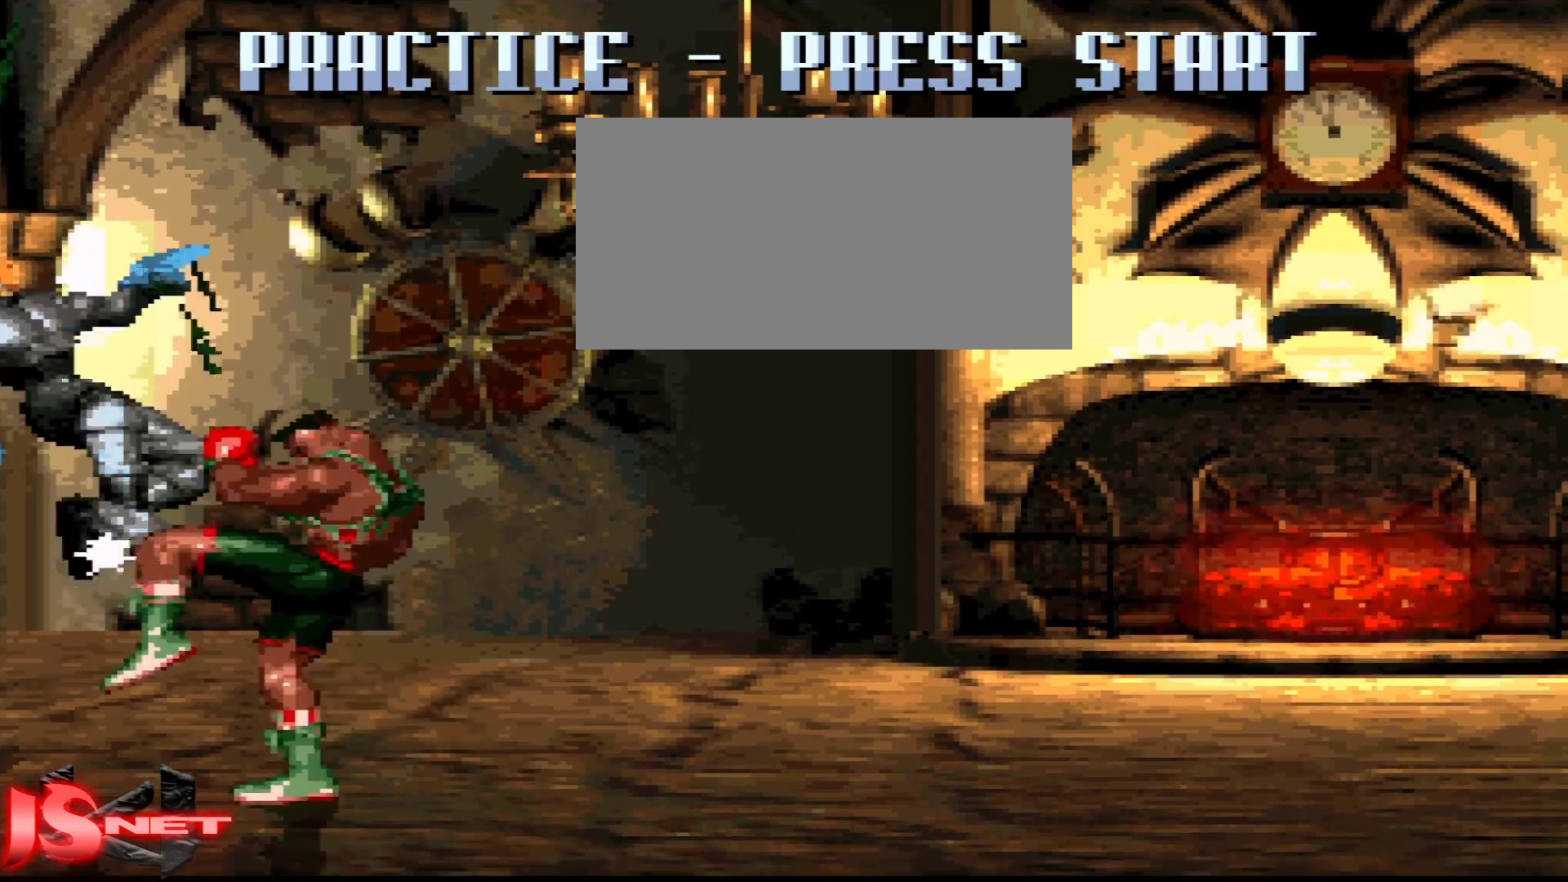
{"buttons": [], "events": []}
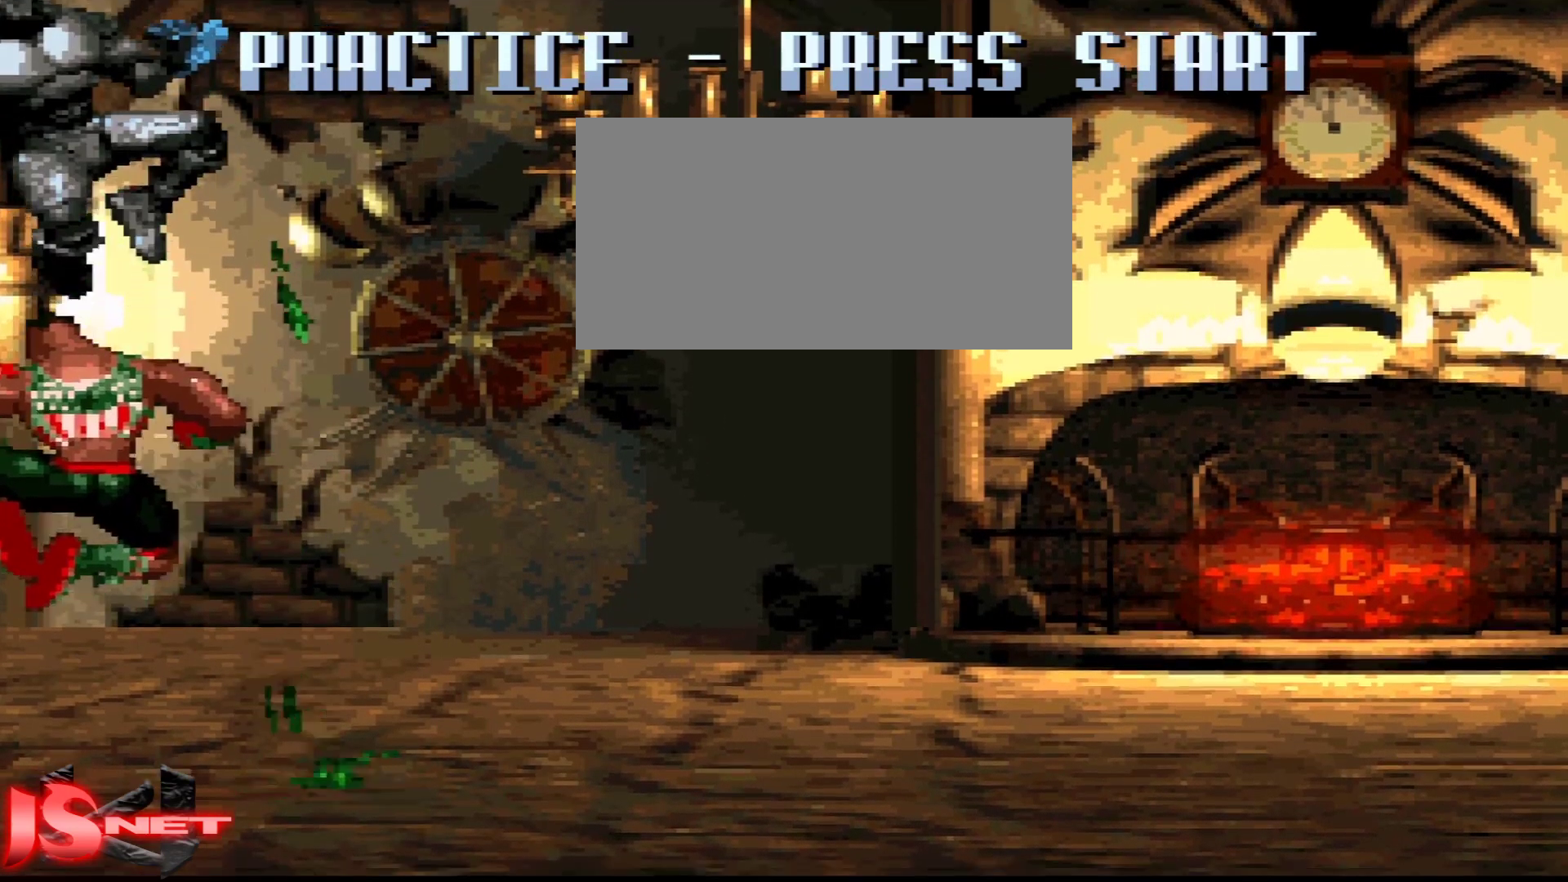
{"buttons": [], "events": []}
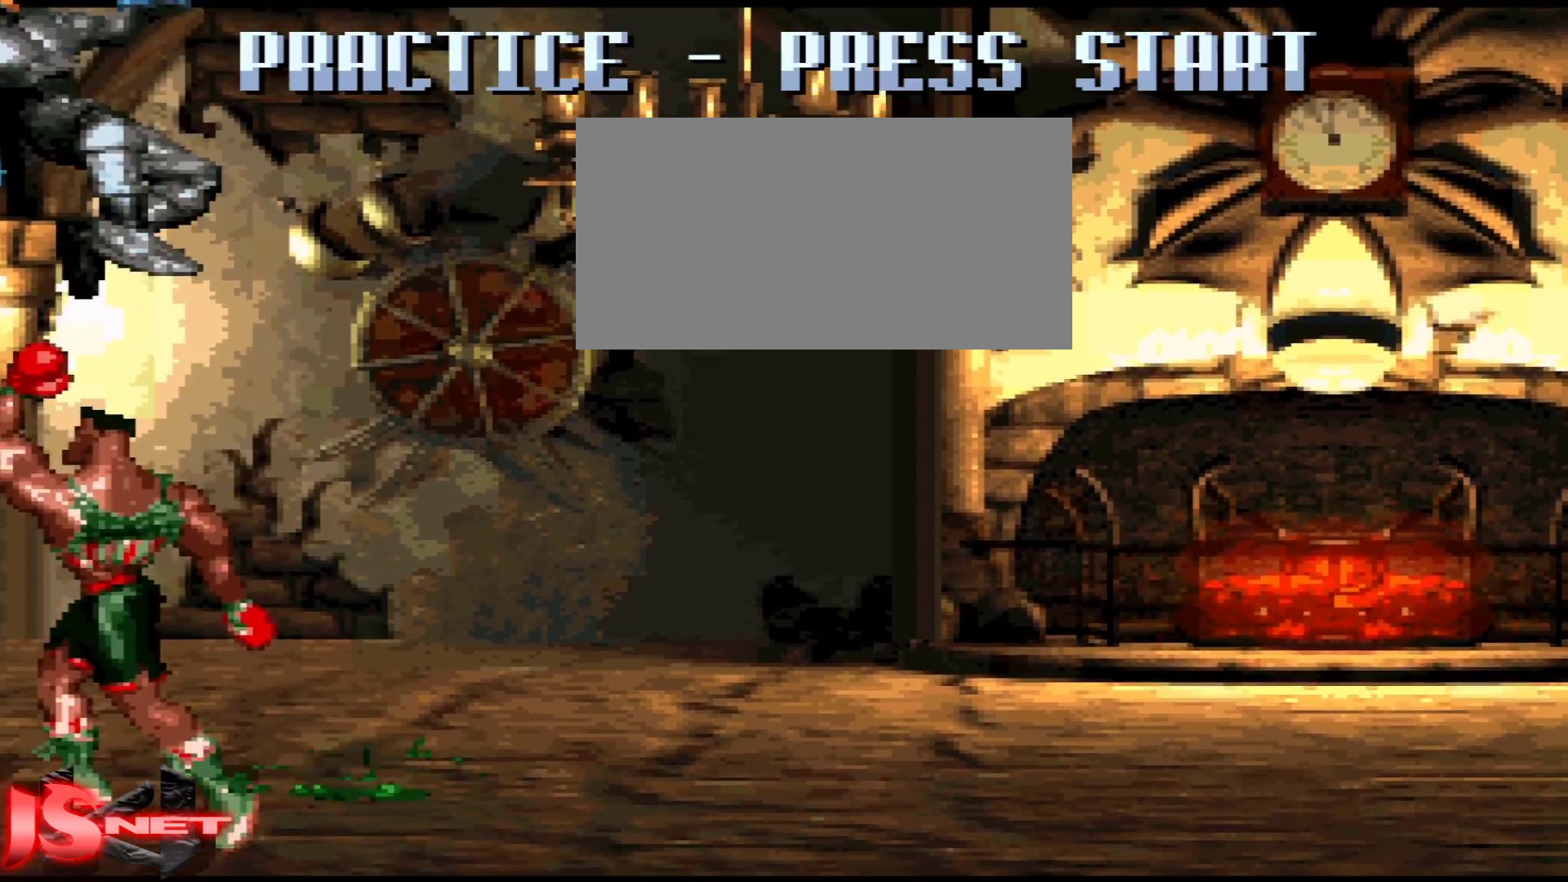
{"buttons": [], "events": []}
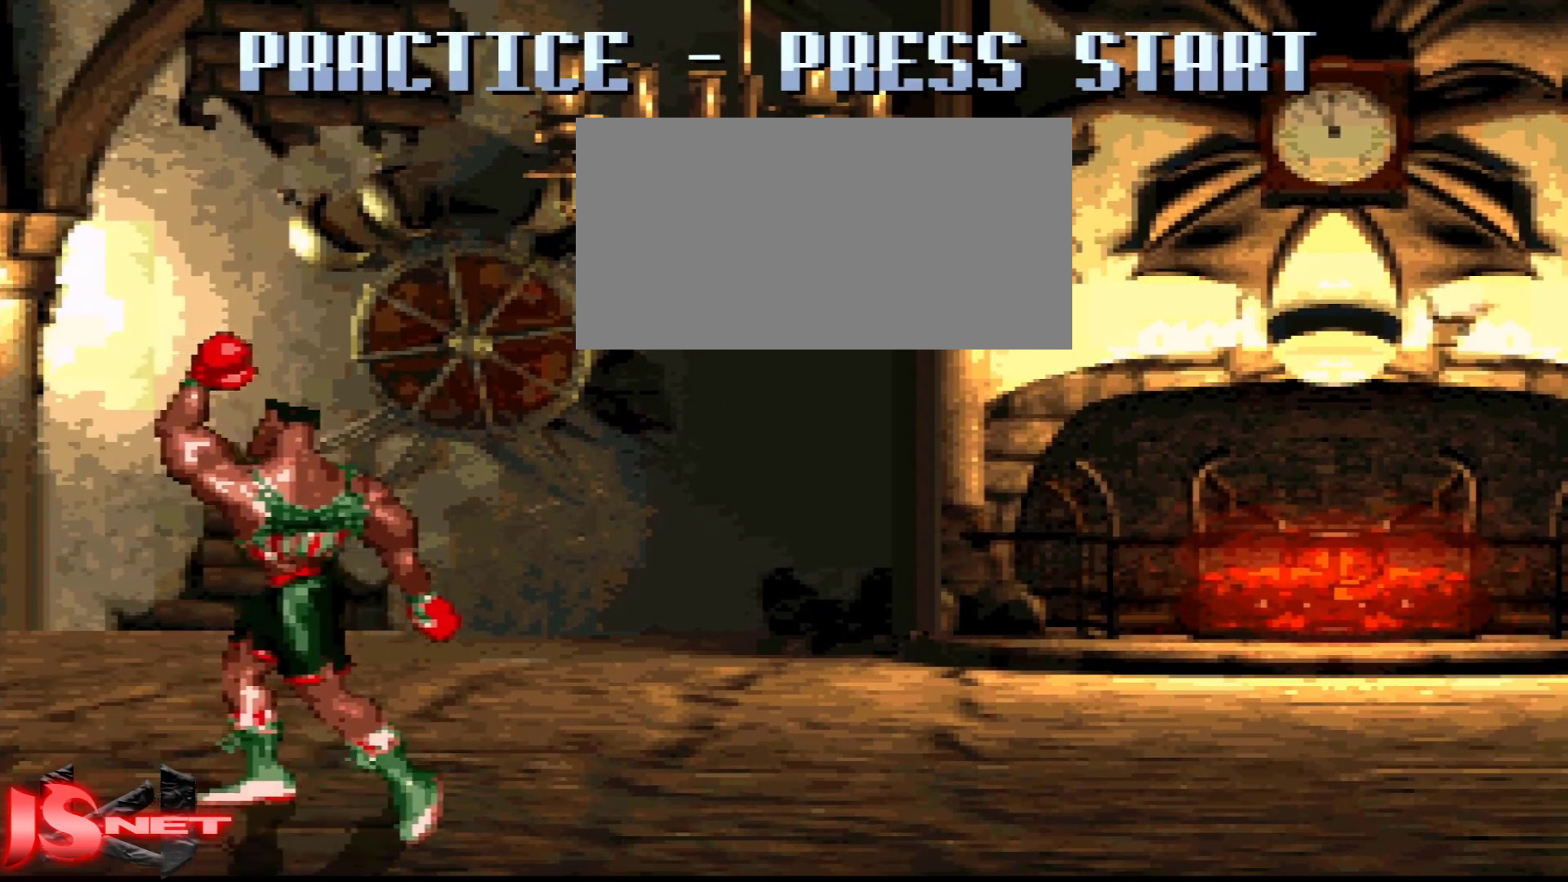
{"buttons": ["X", "DPAD_RIGHT"], "events": [[283, "X", "down"], [383, "DPAD_RIGHT", "down"]]}
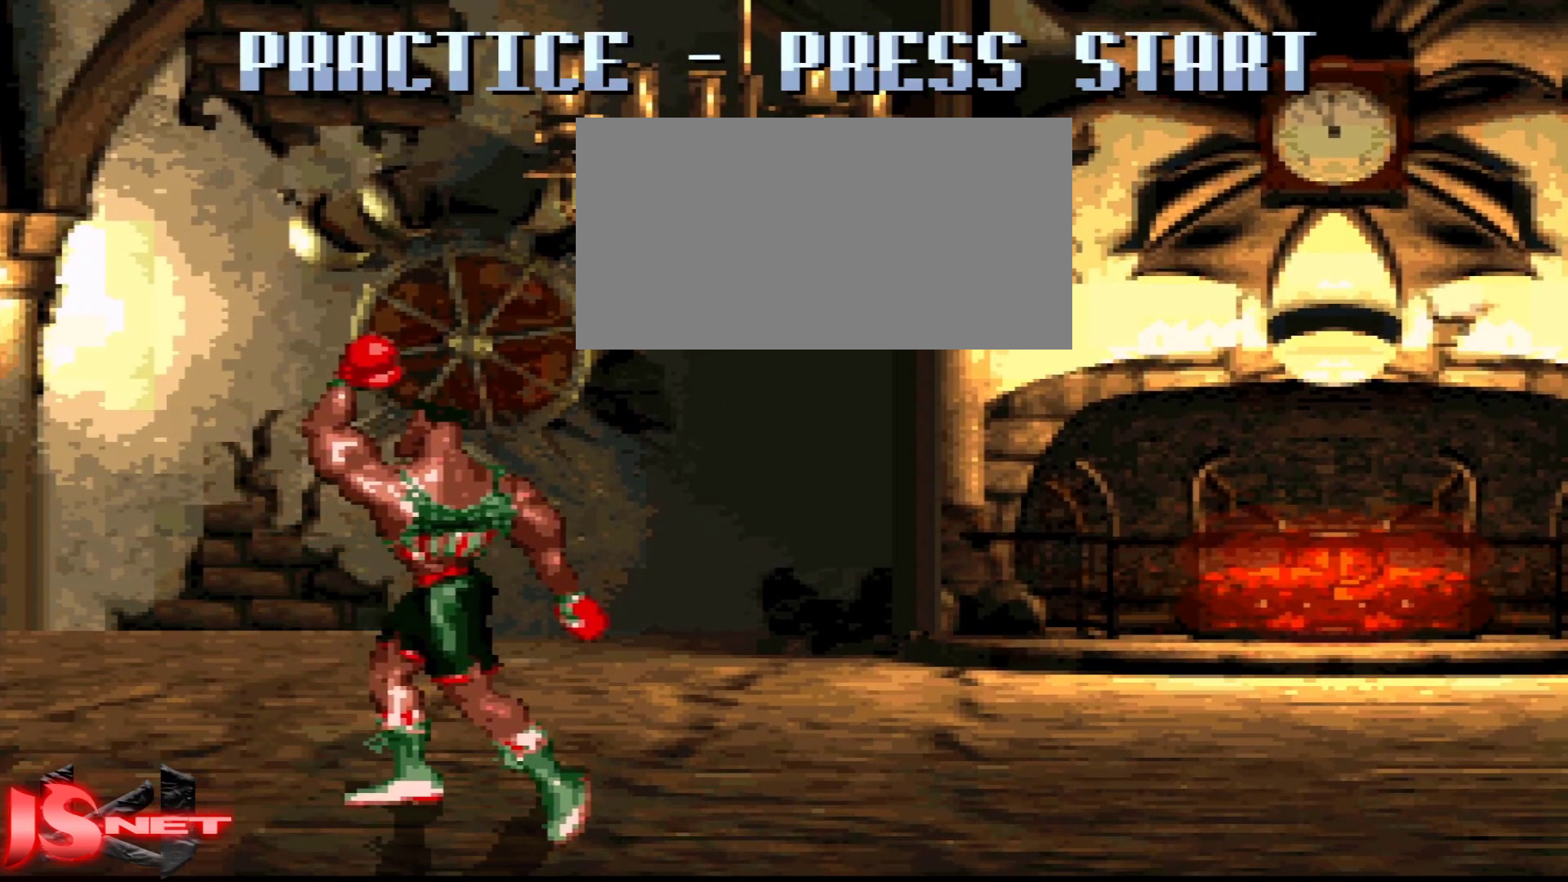
{"buttons": ["X", "DPAD_RIGHT"], "events": []}
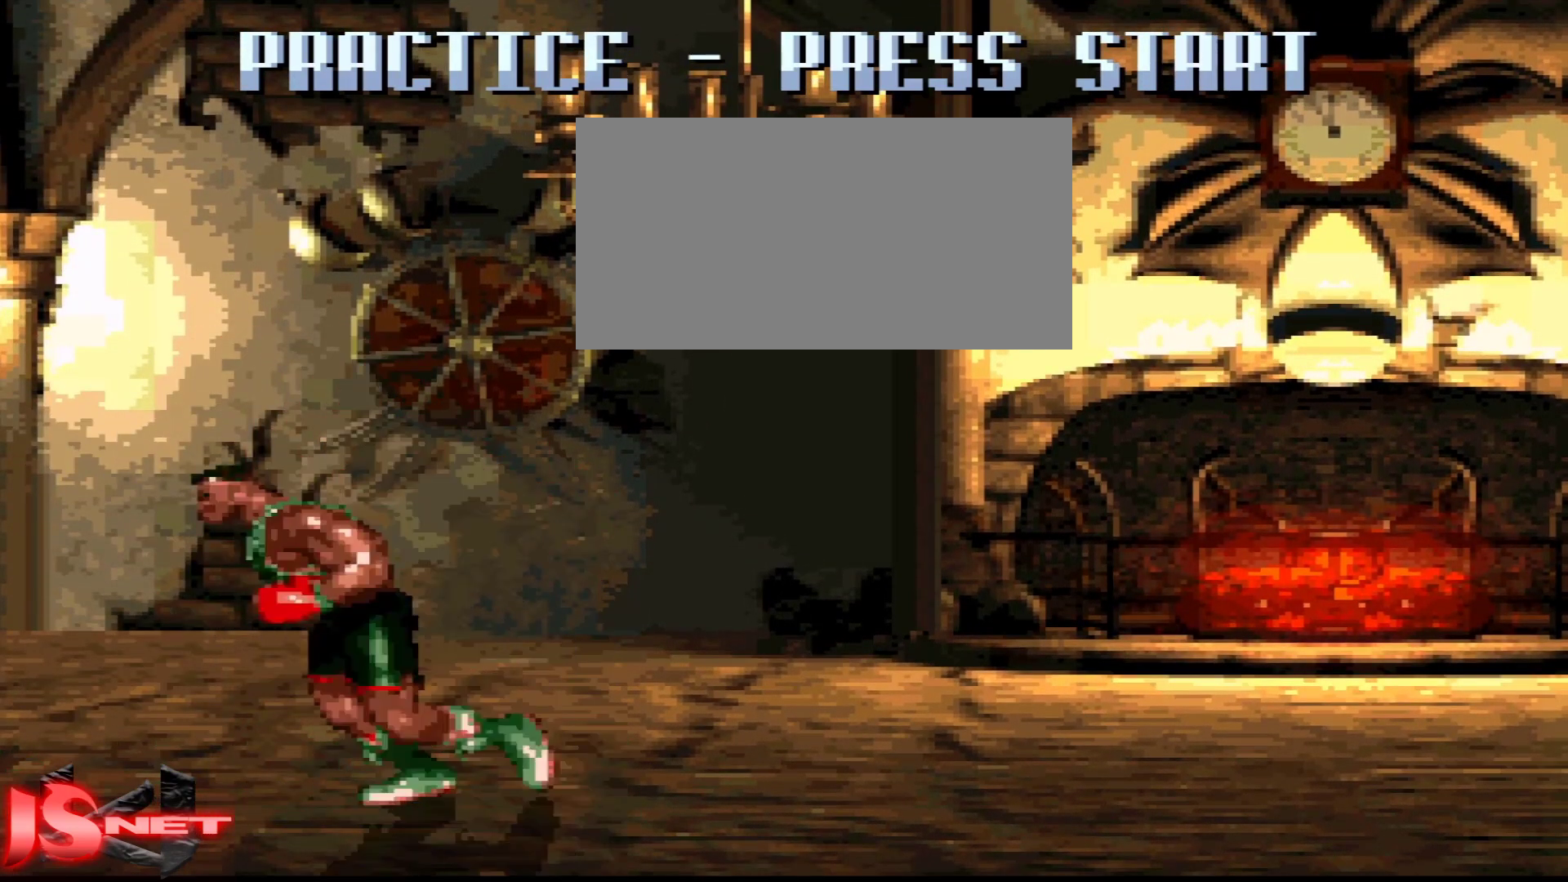
{"buttons": [], "events": [[83, "DPAD_RIGHT", "up"], [83, "X", "up"], [167, "DPAD_LEFT", "down"], [367, "X", "down"], [383, "DPAD_LEFT", "up"], [467, "X", "up"]]}
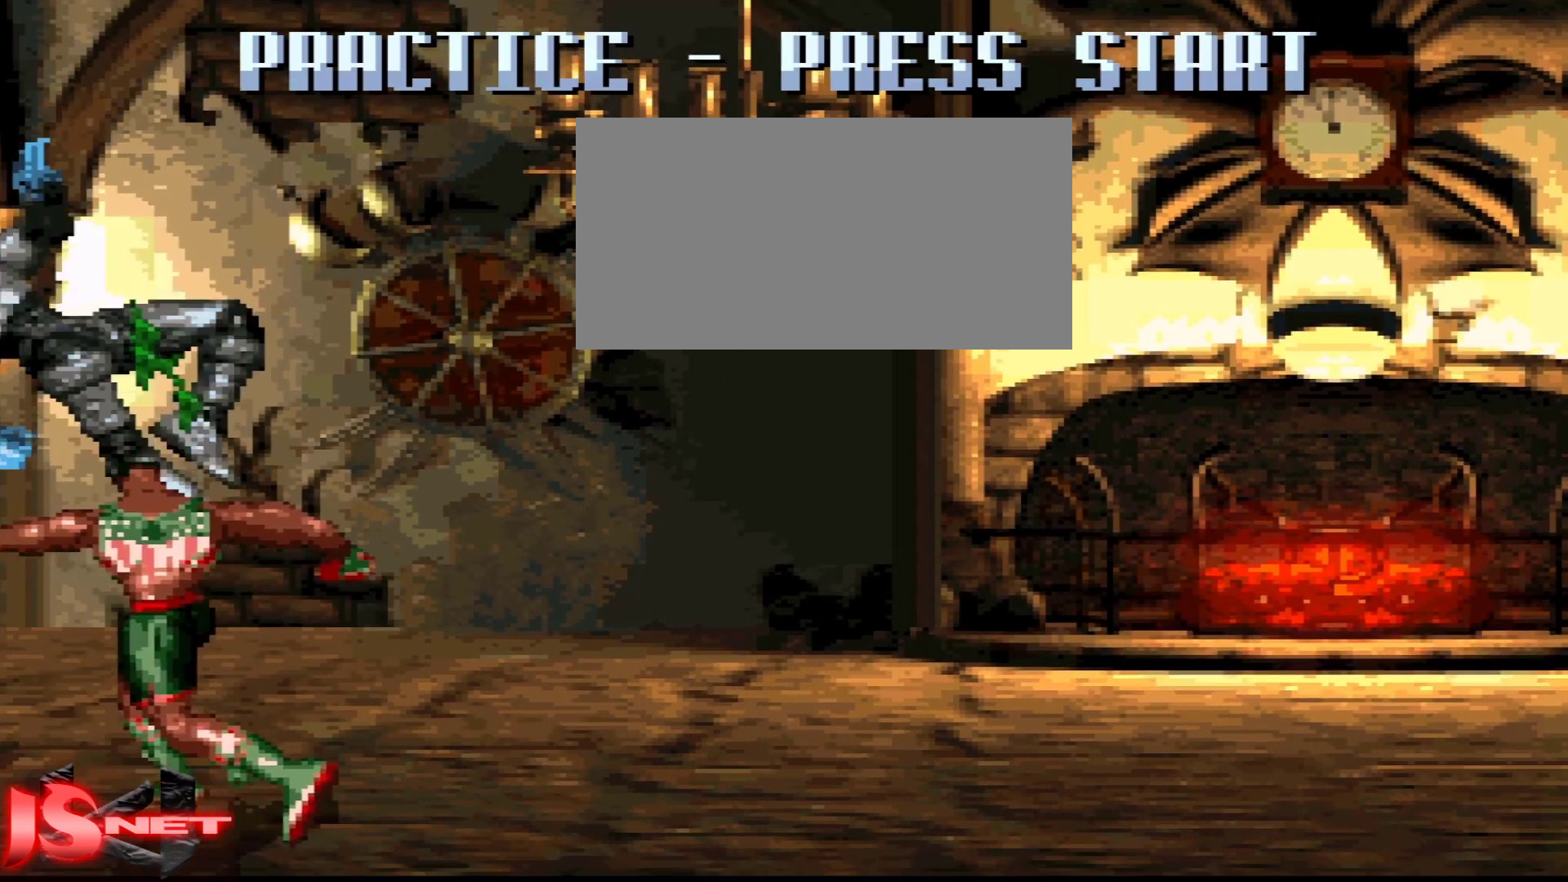
{"buttons": [], "events": []}
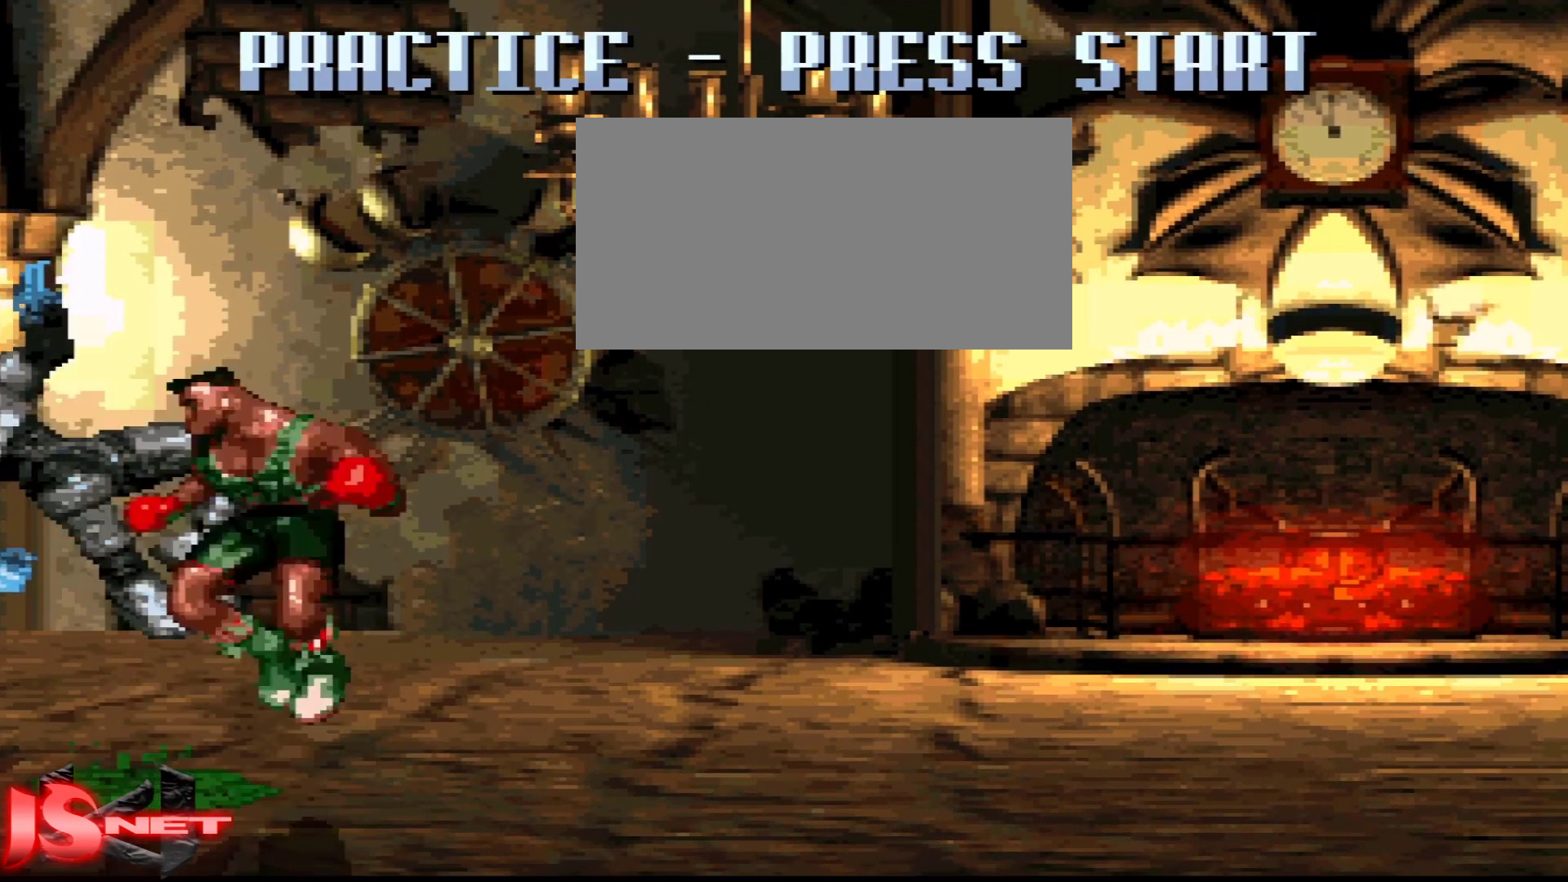
{"buttons": ["X", "DPAD_UP", "DPAD_LEFT"], "events": [[283, "DPAD_LEFT", "down"], [317, "DPAD_UP", "down"], [383, "X", "down"]]}
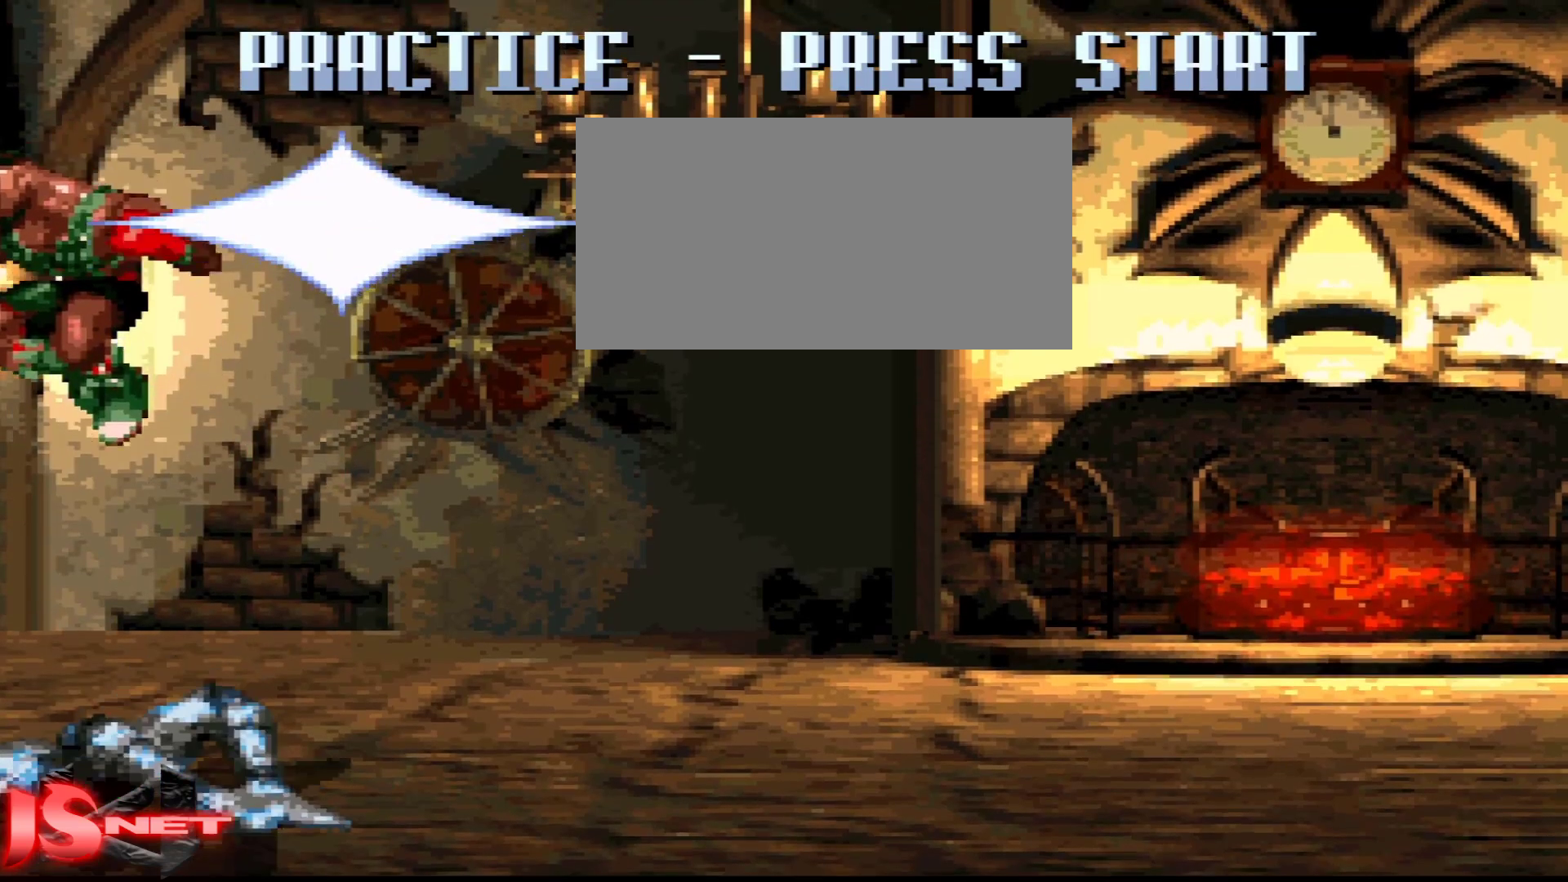
{"buttons": ["DPAD_LEFT"], "events": [[17, "X", "up"], [67, "DPAD_UP", "up"]]}
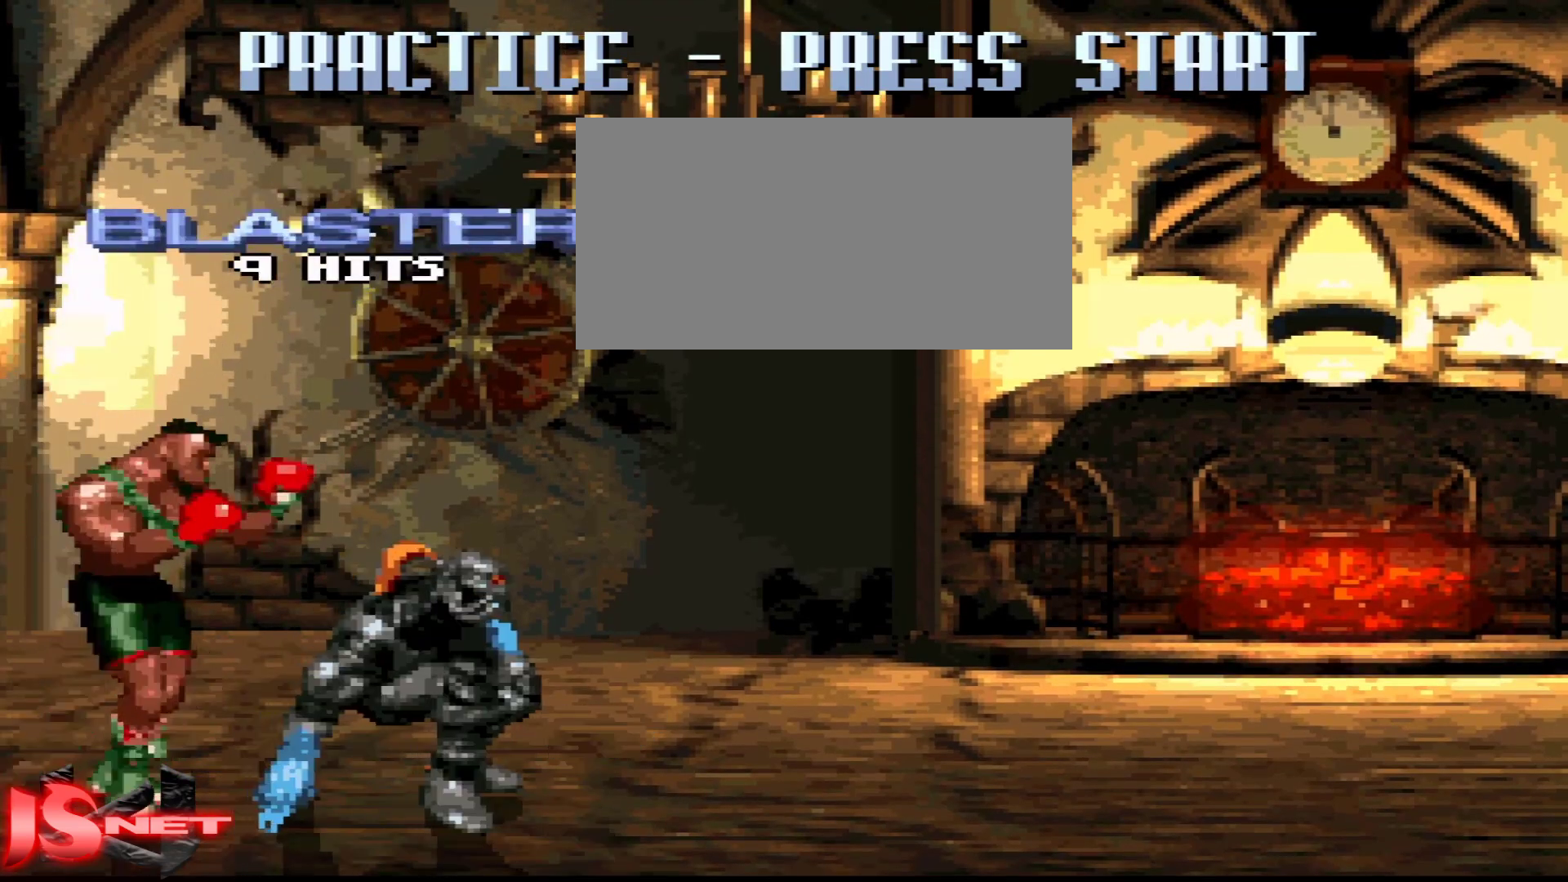
{"buttons": ["DPAD_RIGHT"], "events": [[183, "DPAD_LEFT", "up"], [267, "DPAD_RIGHT", "down"], [367, "X", "down"], [483, "X", "up"]]}
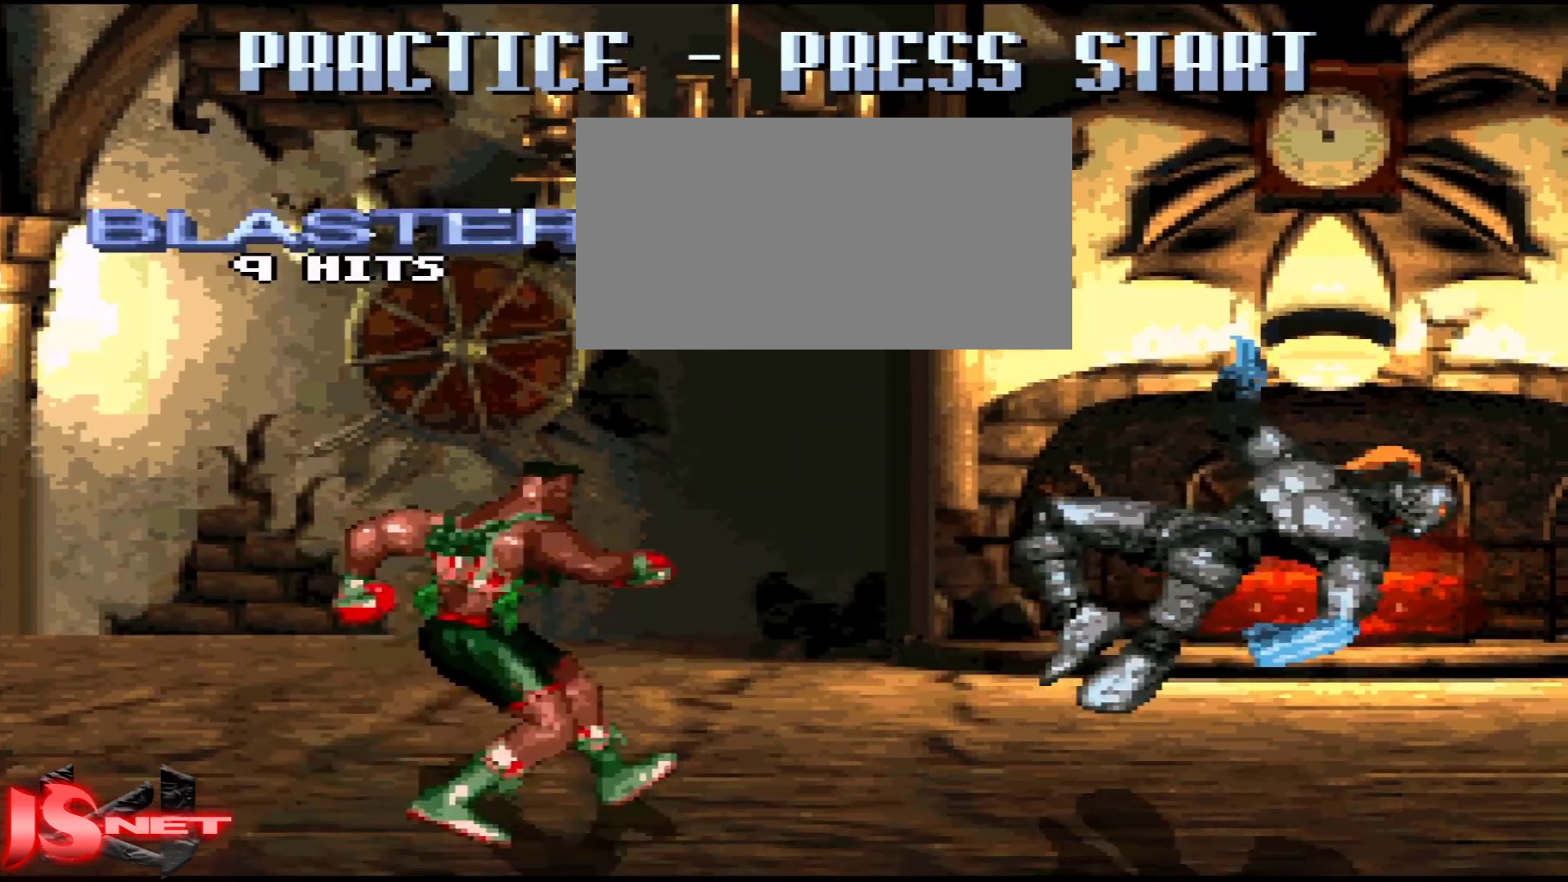
{"buttons": ["DPAD_RIGHT"]}
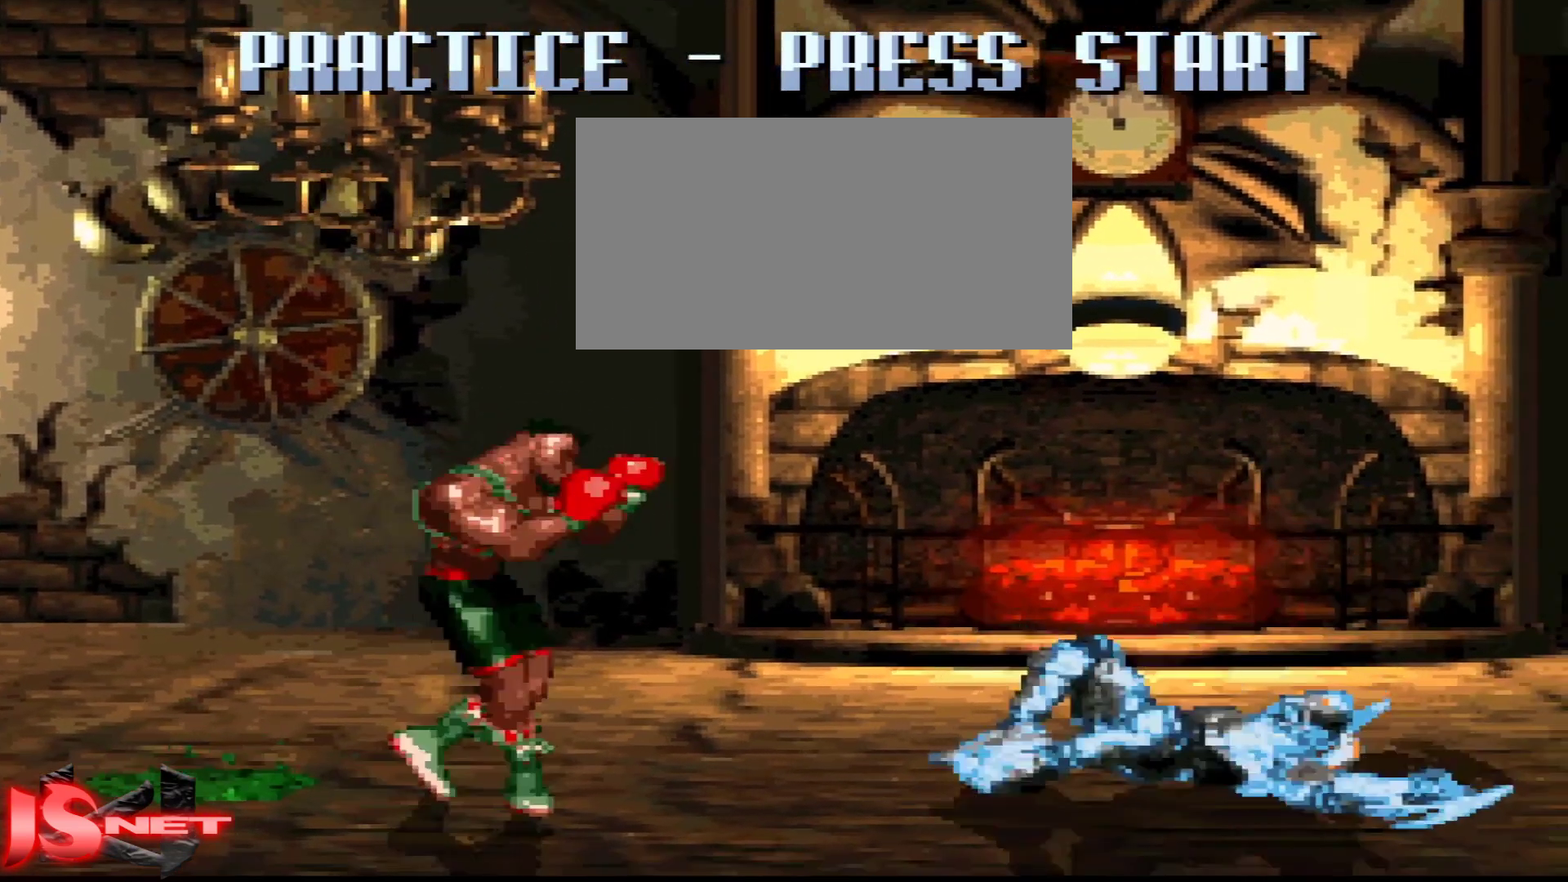
{"buttons": ["DPAD_RIGHT"], "events": []}
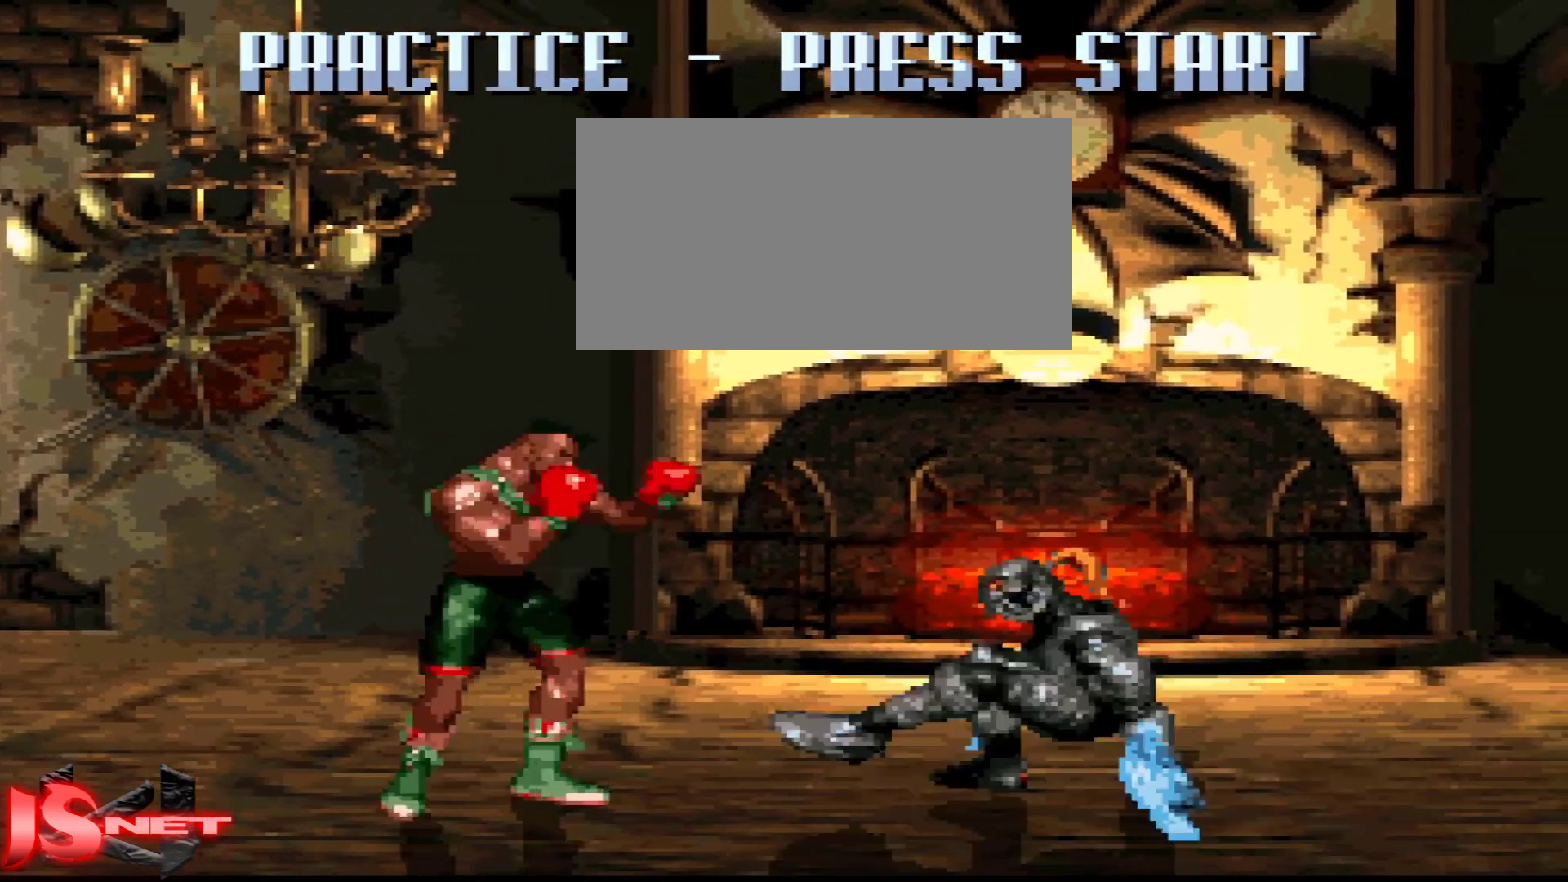
{"buttons": [], "events": [[67, "DPAD_RIGHT", "up"], [167, "L1", "down"], [283, "L1", "up"]]}
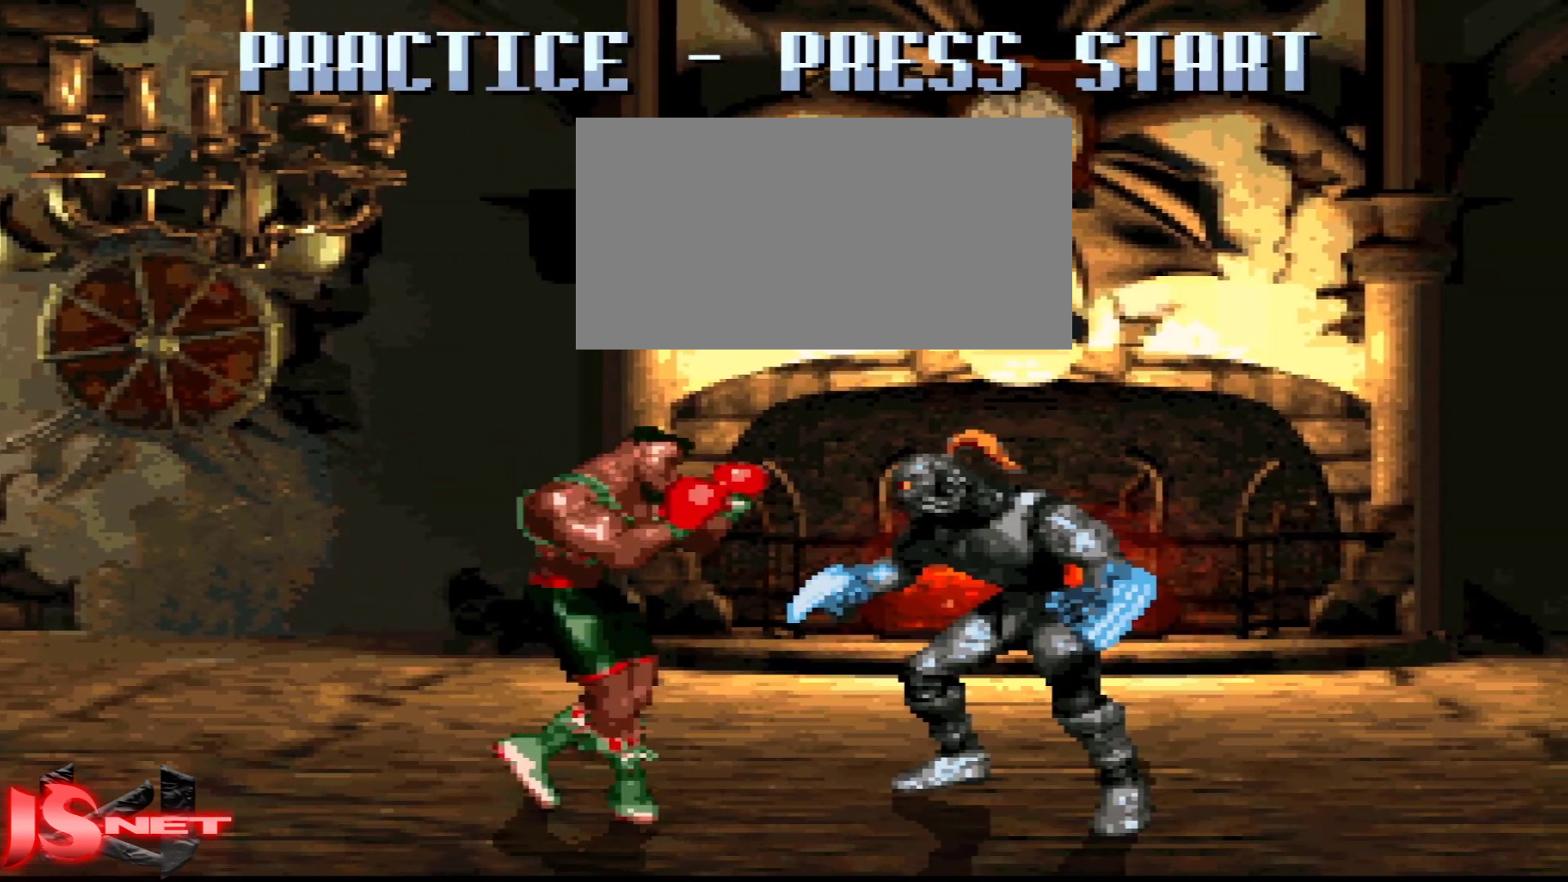
{"buttons": ["DPAD_LEFT"], "events": [[67, "DPAD_RIGHT", "down"], [383, "DPAD_RIGHT", "up"], [483, "DPAD_LEFT", "down"]]}
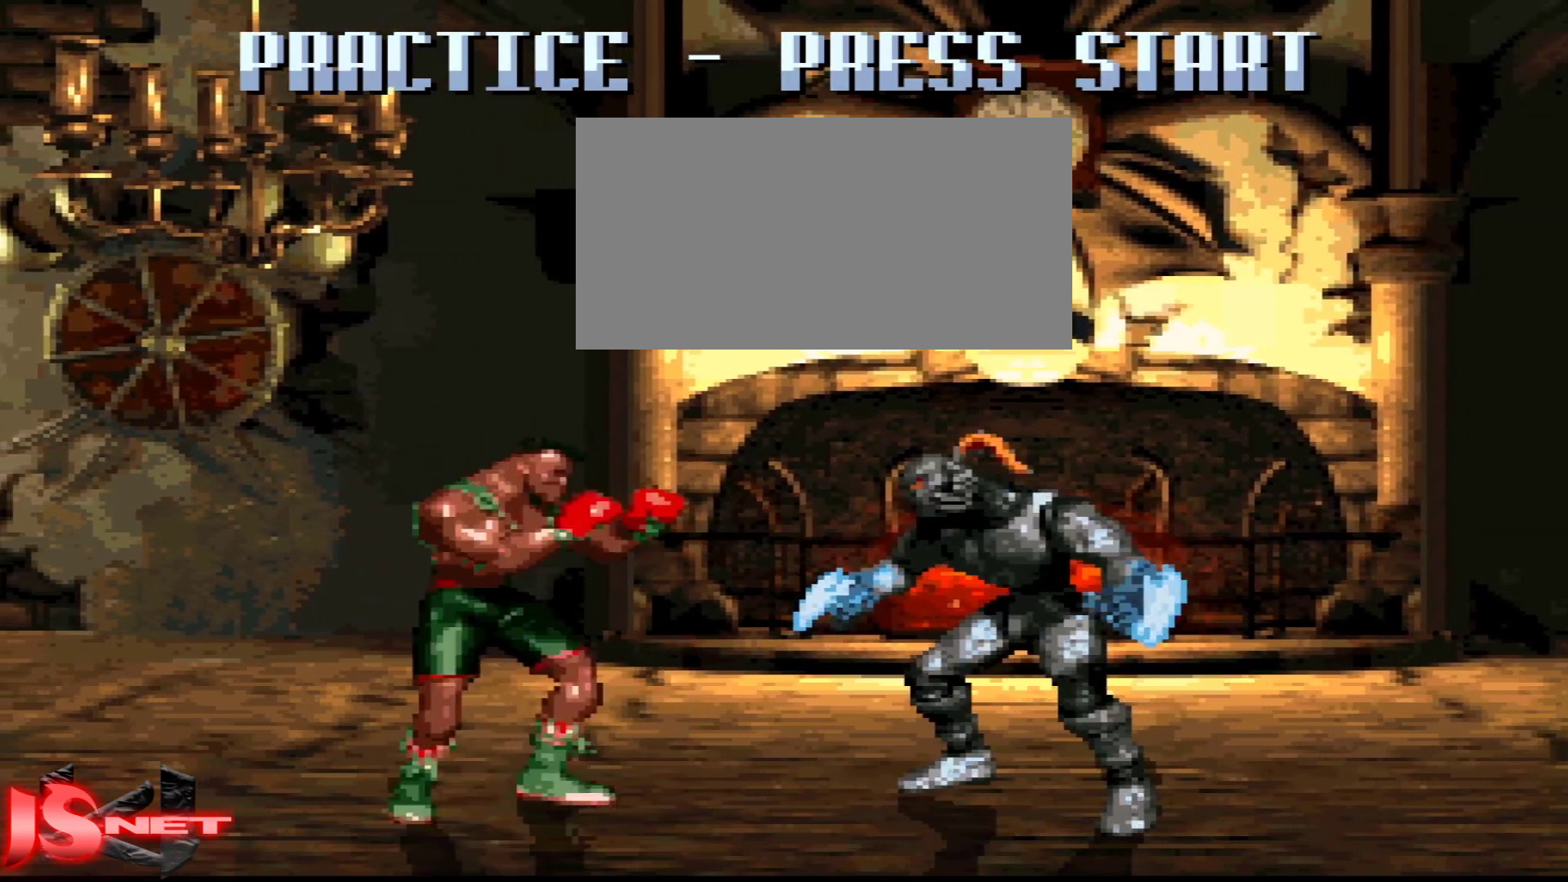
{"buttons": ["DPAD_RIGHT"], "events": [[317, "DPAD_LEFT", "up"], [483, "DPAD_RIGHT", "down"]]}
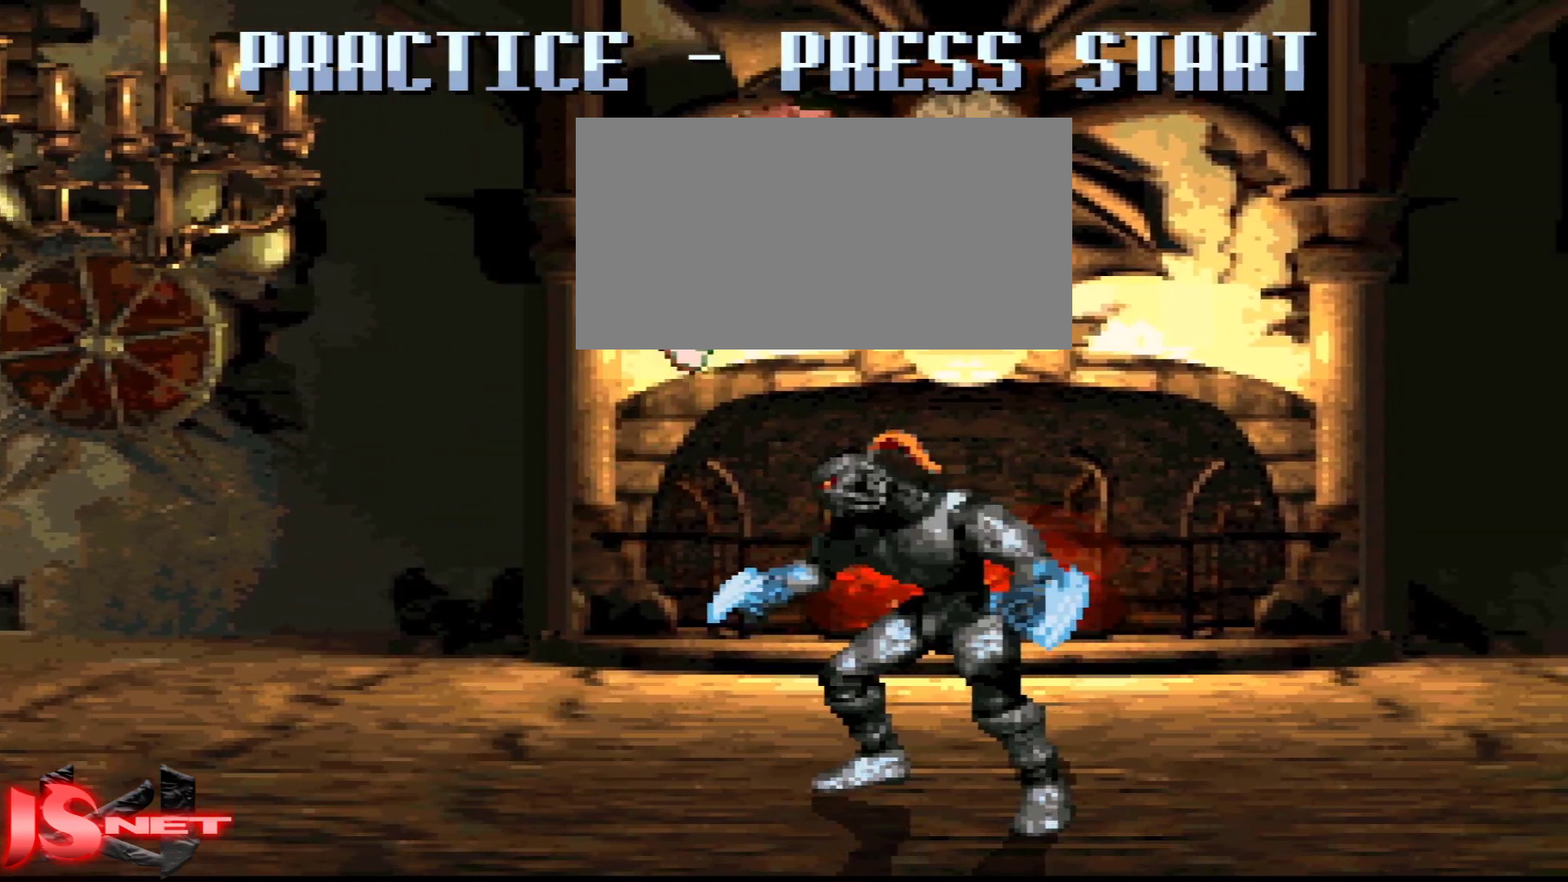
{"buttons": [], "events": [[17, "DPAD_UP", "down"], [117, "DPAD_RIGHT", "up"], [267, "DPAD_UP", "up"]]}
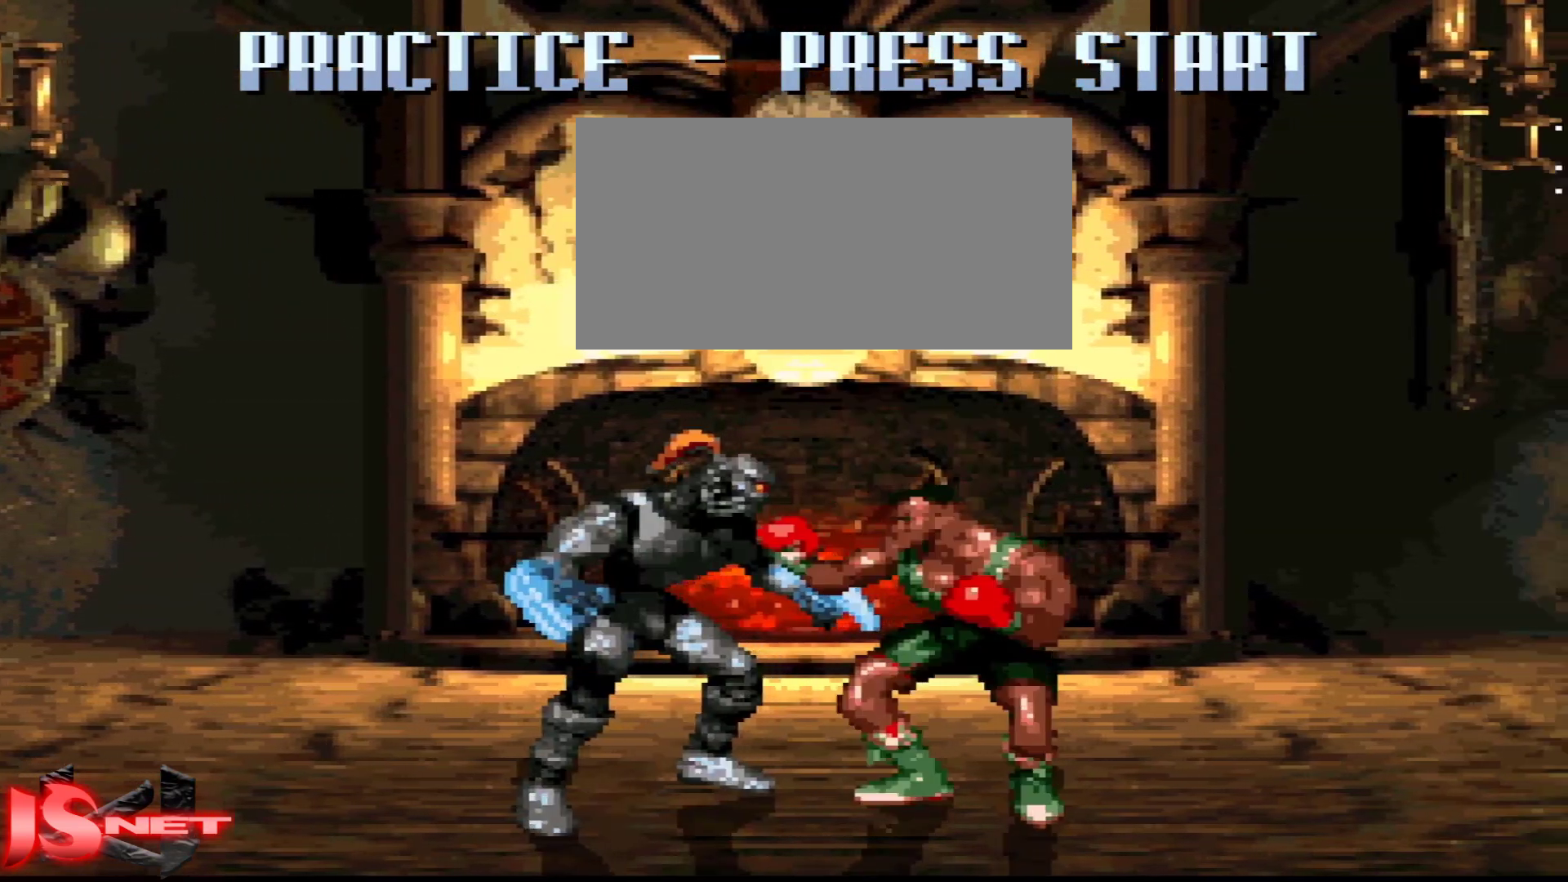
{"buttons": ["R1", "DPAD_RIGHT"]}
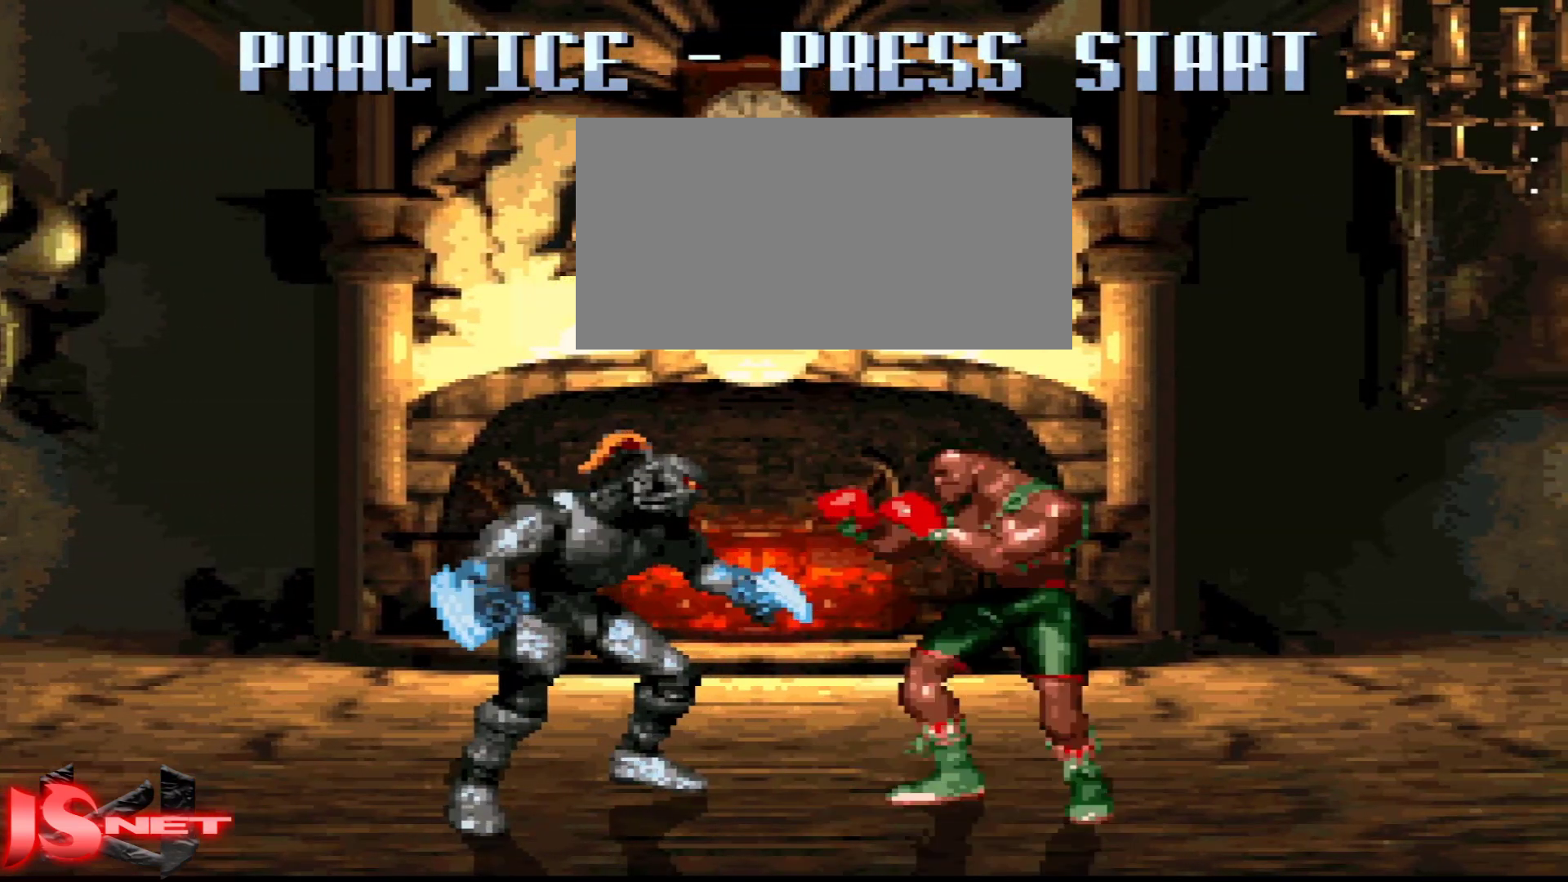
{"buttons": ["R1"], "events": [[283, "DPAD_RIGHT", "up"]]}
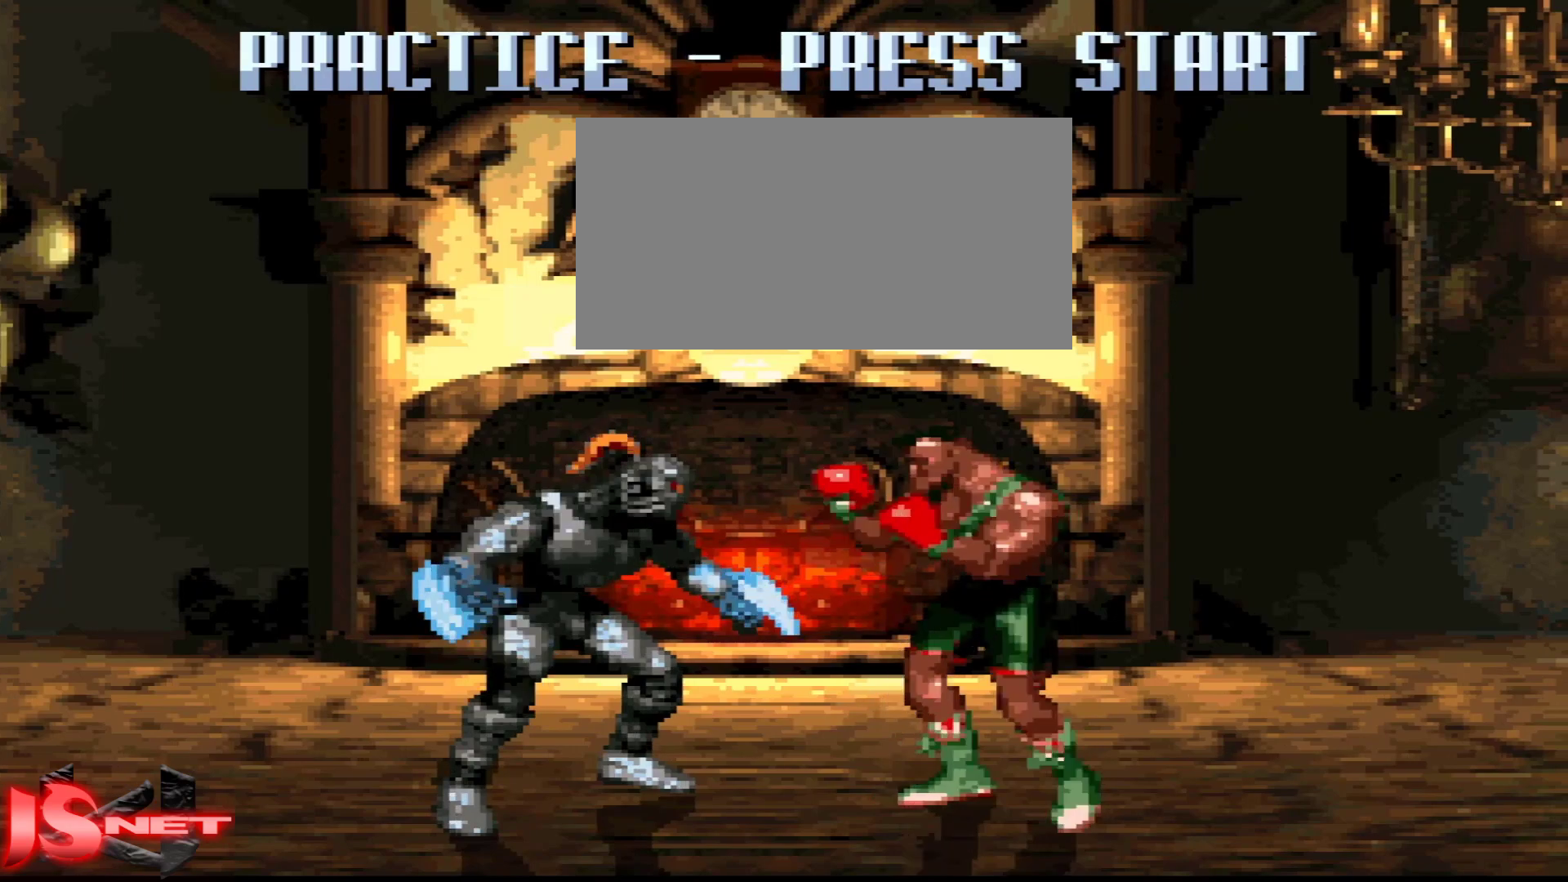
{"buttons": ["X", "DPAD_UP", "DPAD_LEFT"], "events": [[117, "R1", "up"], [317, "DPAD_LEFT", "down"], [417, "DPAD_UP", "down"], [467, "X", "down"]]}
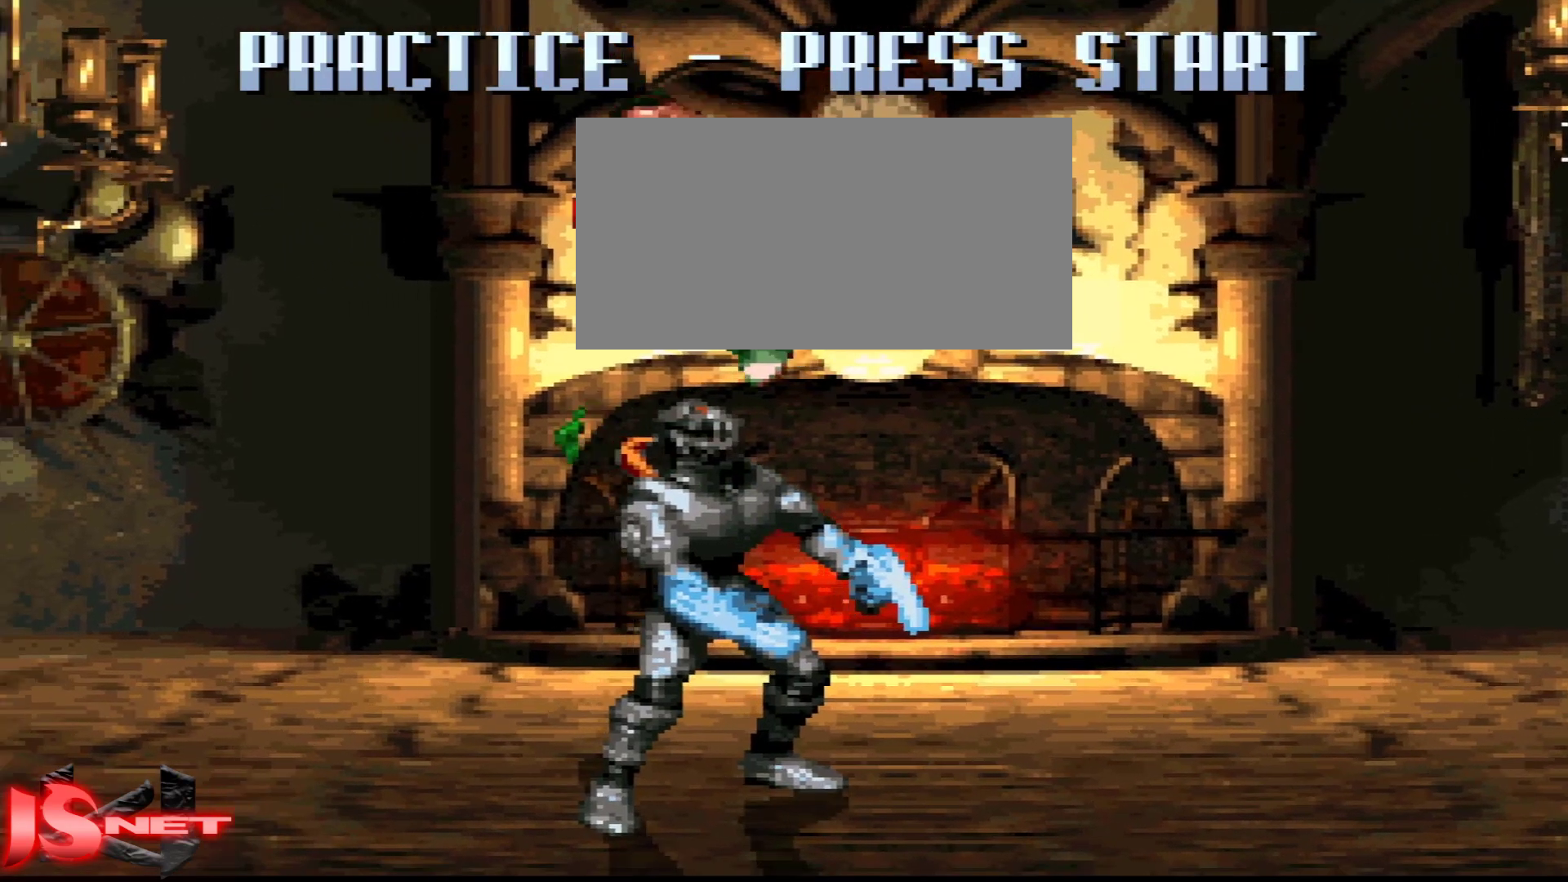
{"buttons": [], "events": [[117, "DPAD_LEFT", "up"], [117, "X", "up"], [167, "DPAD_UP", "up"]]}
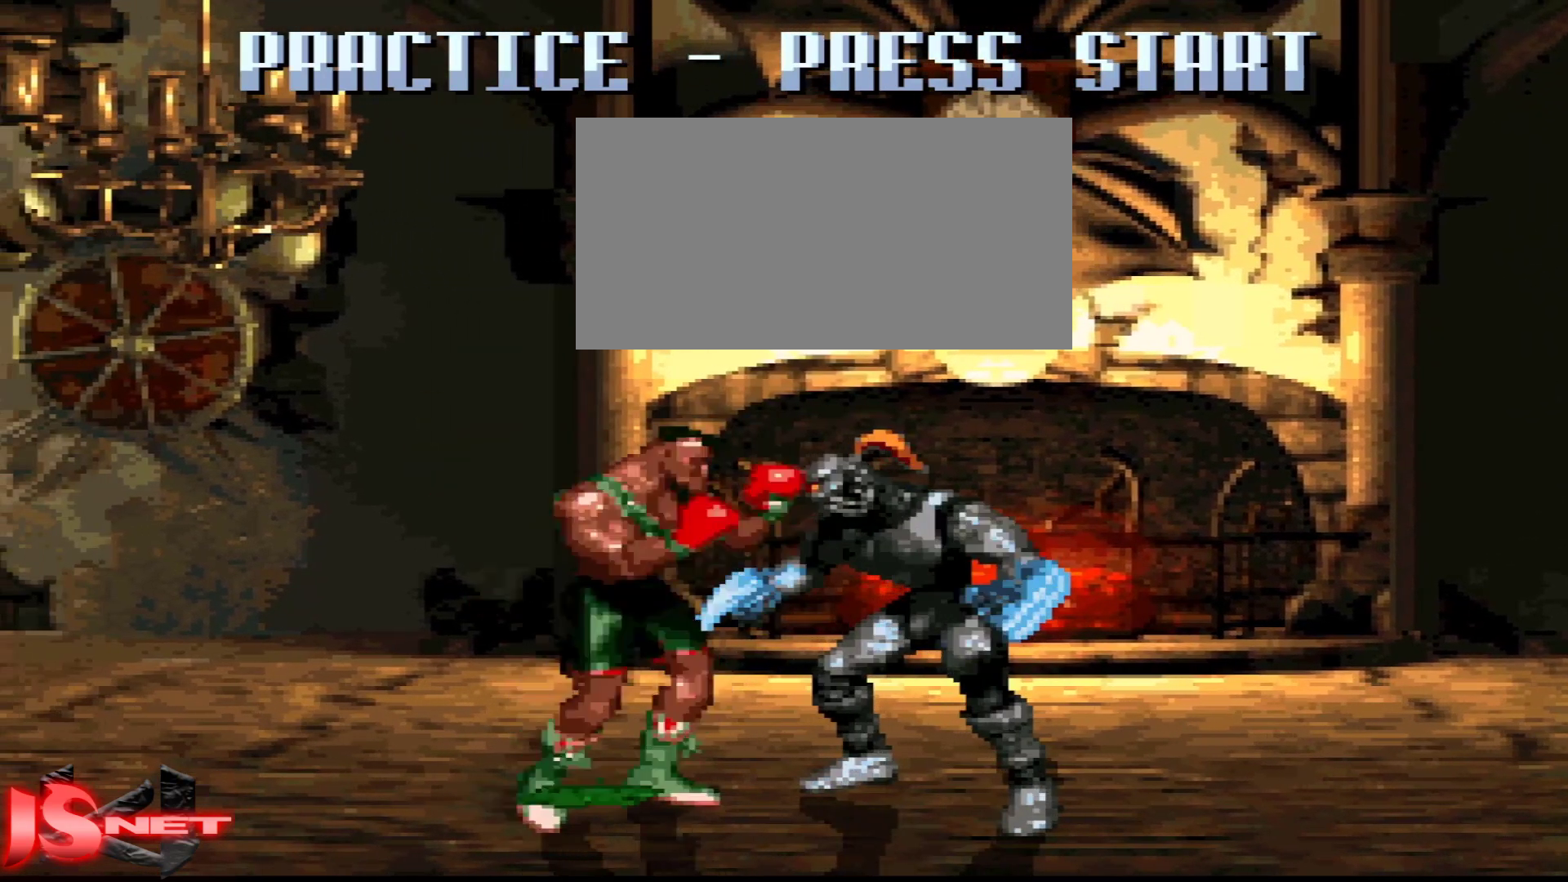
{"buttons": ["DPAD_RIGHT"], "events": [[267, "DPAD_RIGHT", "down"]]}
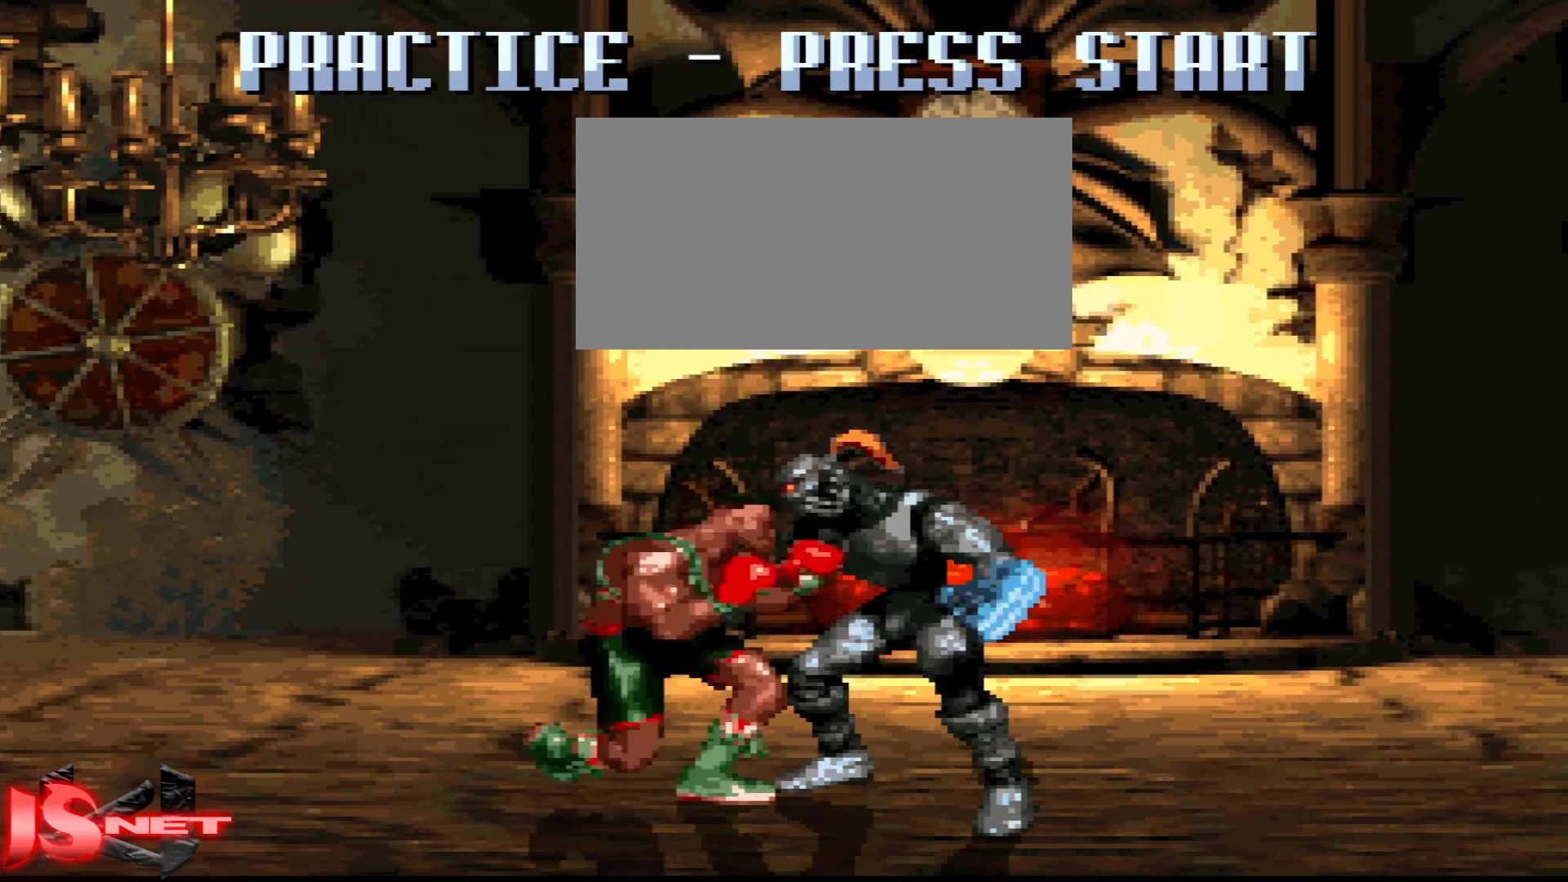
{"buttons": ["DPAD_UP", "DPAD_RIGHT"], "events": [[17, "DPAD_DOWN", "down"], [250, "R1", "down"], [300, "R1", "up"], [317, "DPAD_DOWN", "up"], [367, "DPAD_RIGHT", "up"], [417, "DPAD_RIGHT", "down"], [417, "DPAD_UP", "down"]]}